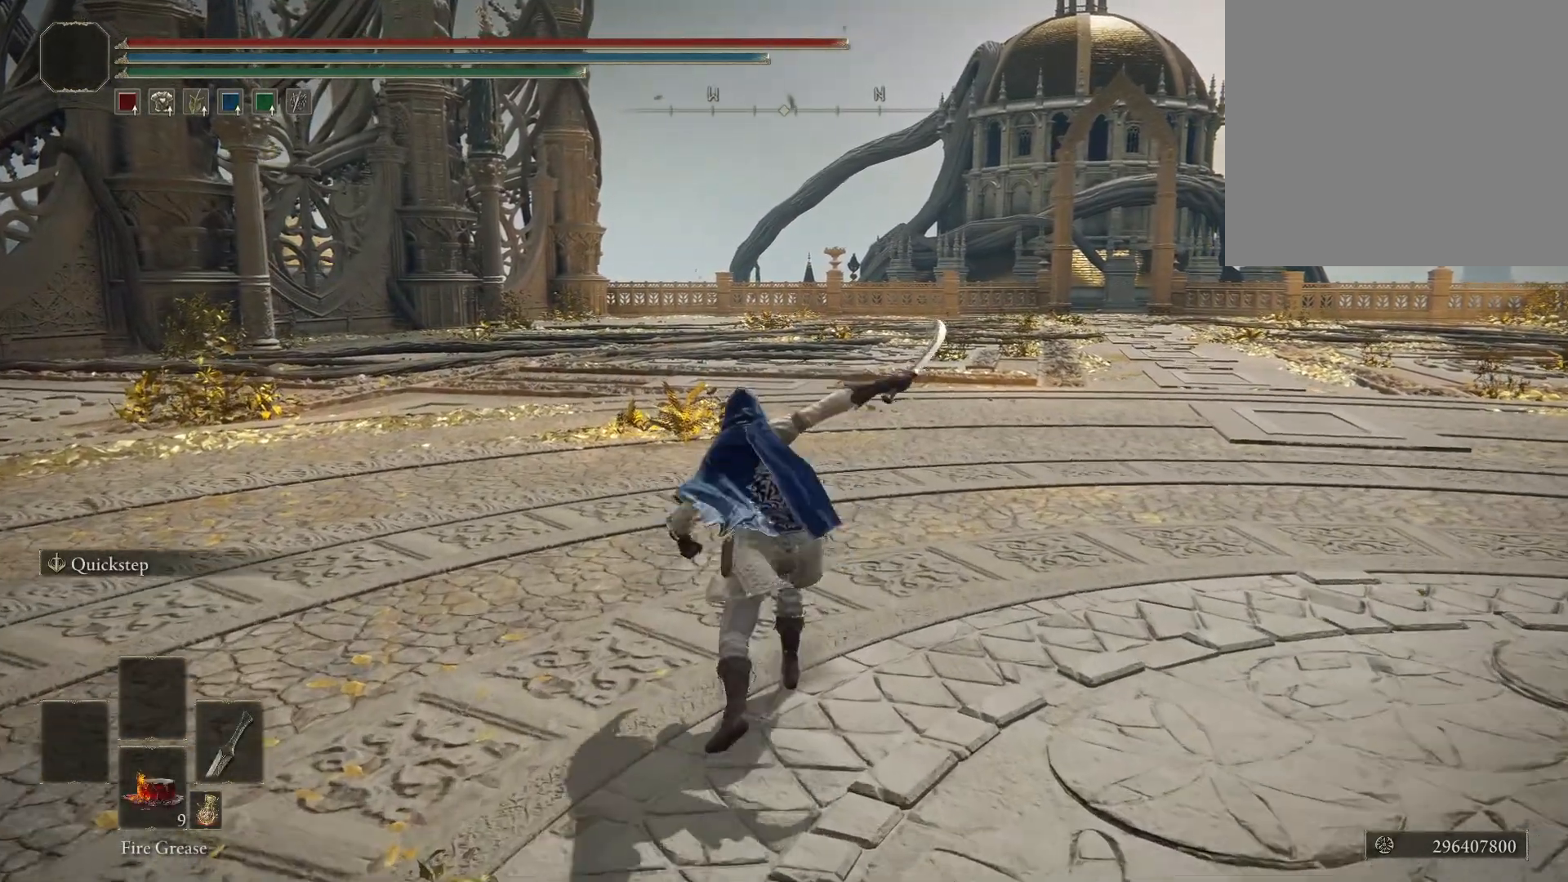
Gameplay with a controller (Xbox layout); each line is a JSON object with the inputs held at the frame after it. "events" lists button and stick changes between this image and that frame as [ms after this image, input, new state], when the widget could be followed in between.
{"buttons": ["R1"], "left_stick": "center", "right_stick": "center", "events": [[83, "R1", "up"], [450, "R1", "down"]]}
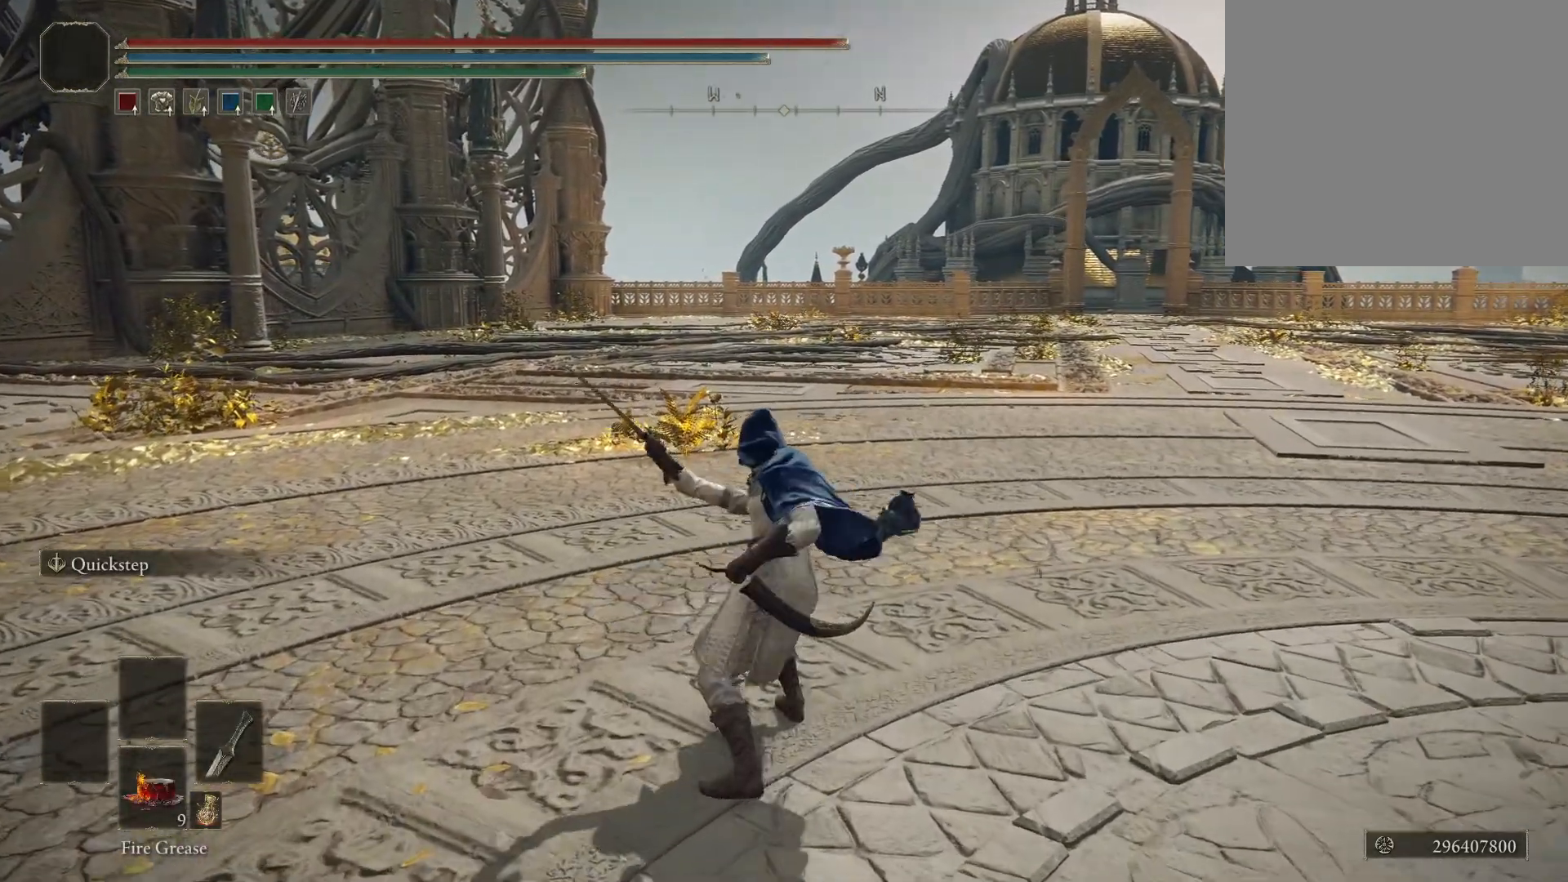
{"buttons": ["R1"], "left_stick": "center", "right_stick": "center", "events": [[67, "R1", "up"], [383, "R1", "down"]]}
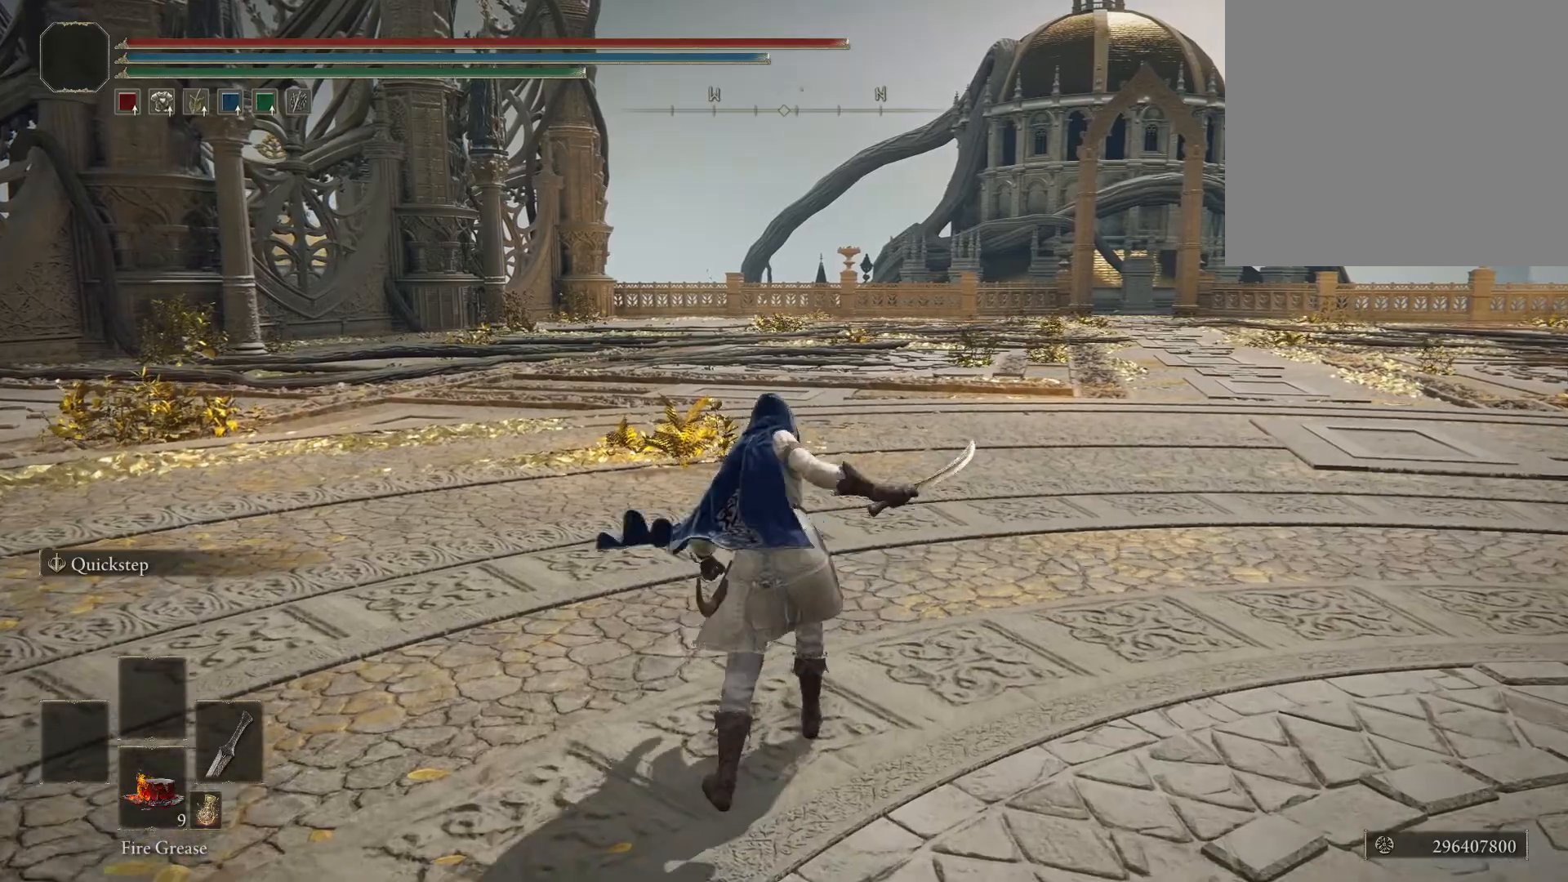
{"buttons": [], "left_stick": "center", "right_stick": "center", "events": [[33, "R1", "up"], [317, "R1", "down"], [483, "R1", "up"]]}
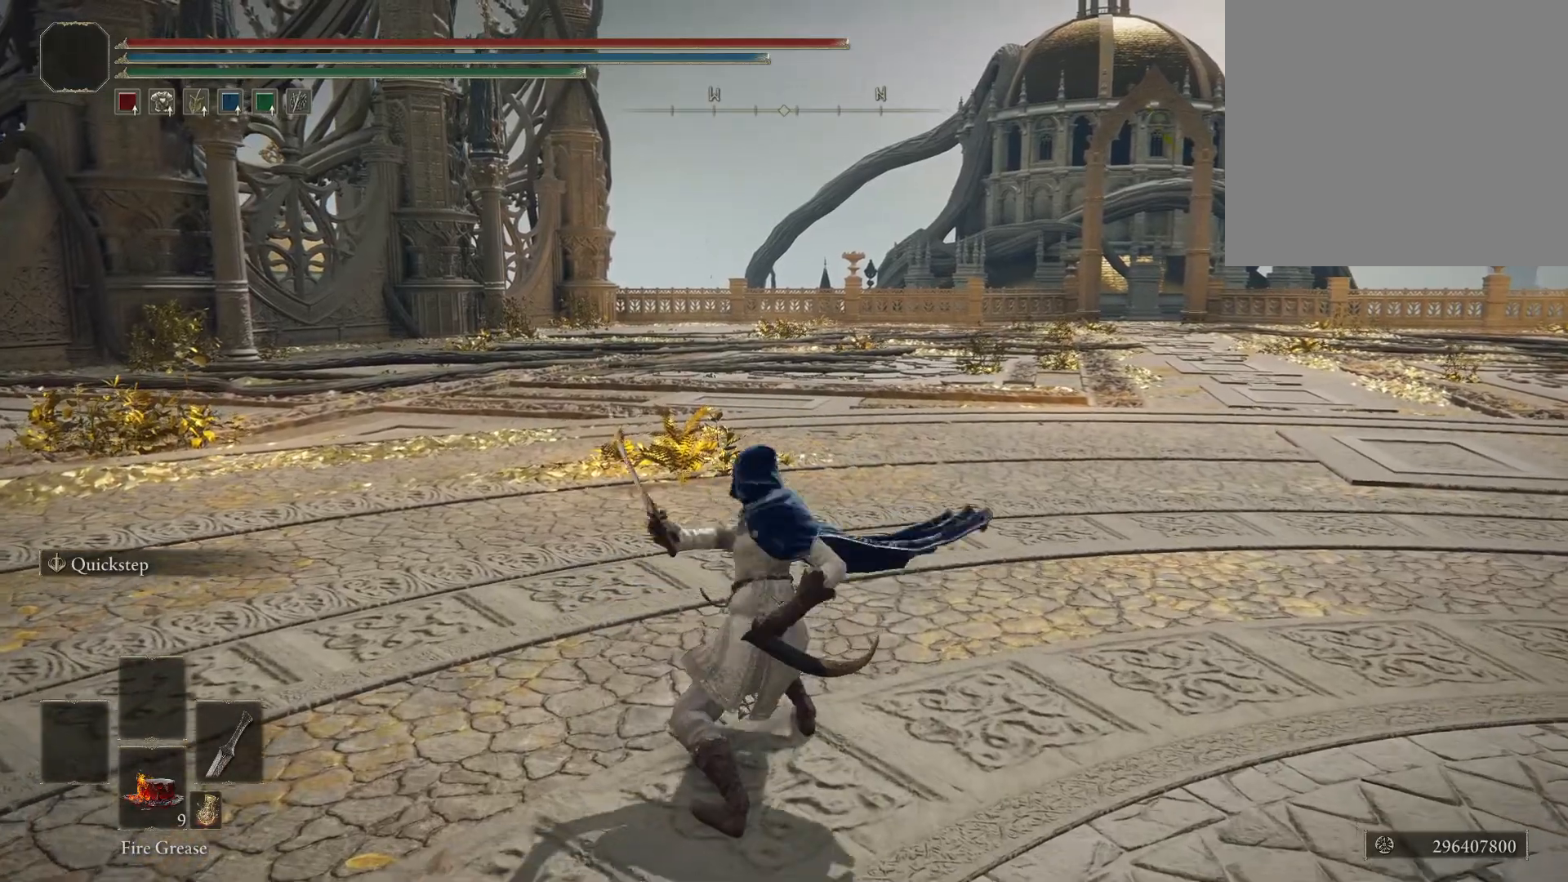
{"buttons": [], "left_stick": "center", "right_stick": "center", "events": []}
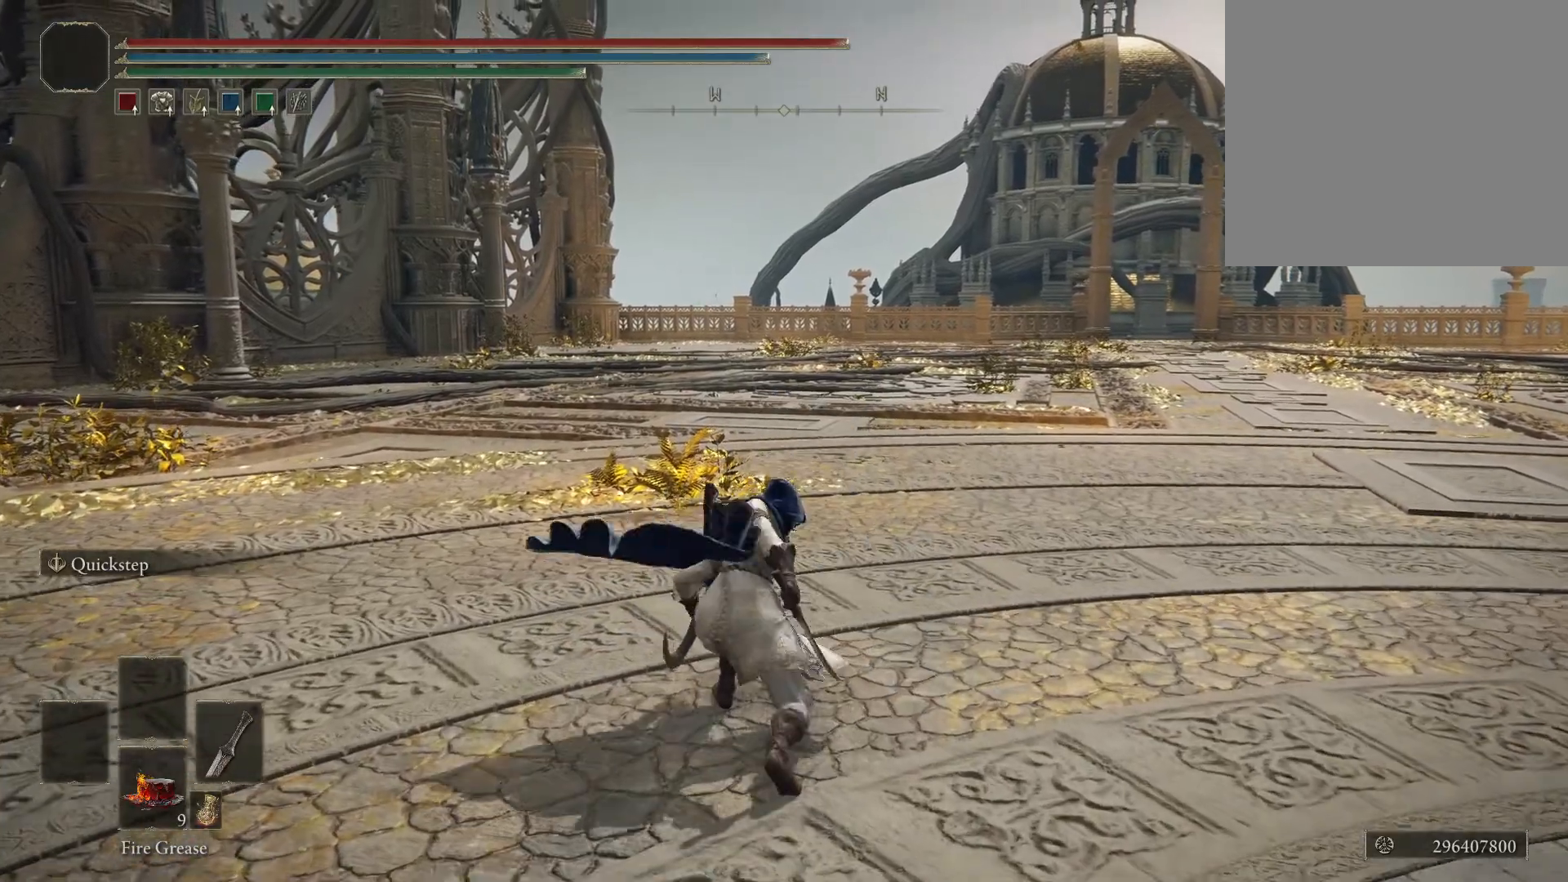
{"buttons": [], "left_stick": "center", "right_stick": "center", "events": []}
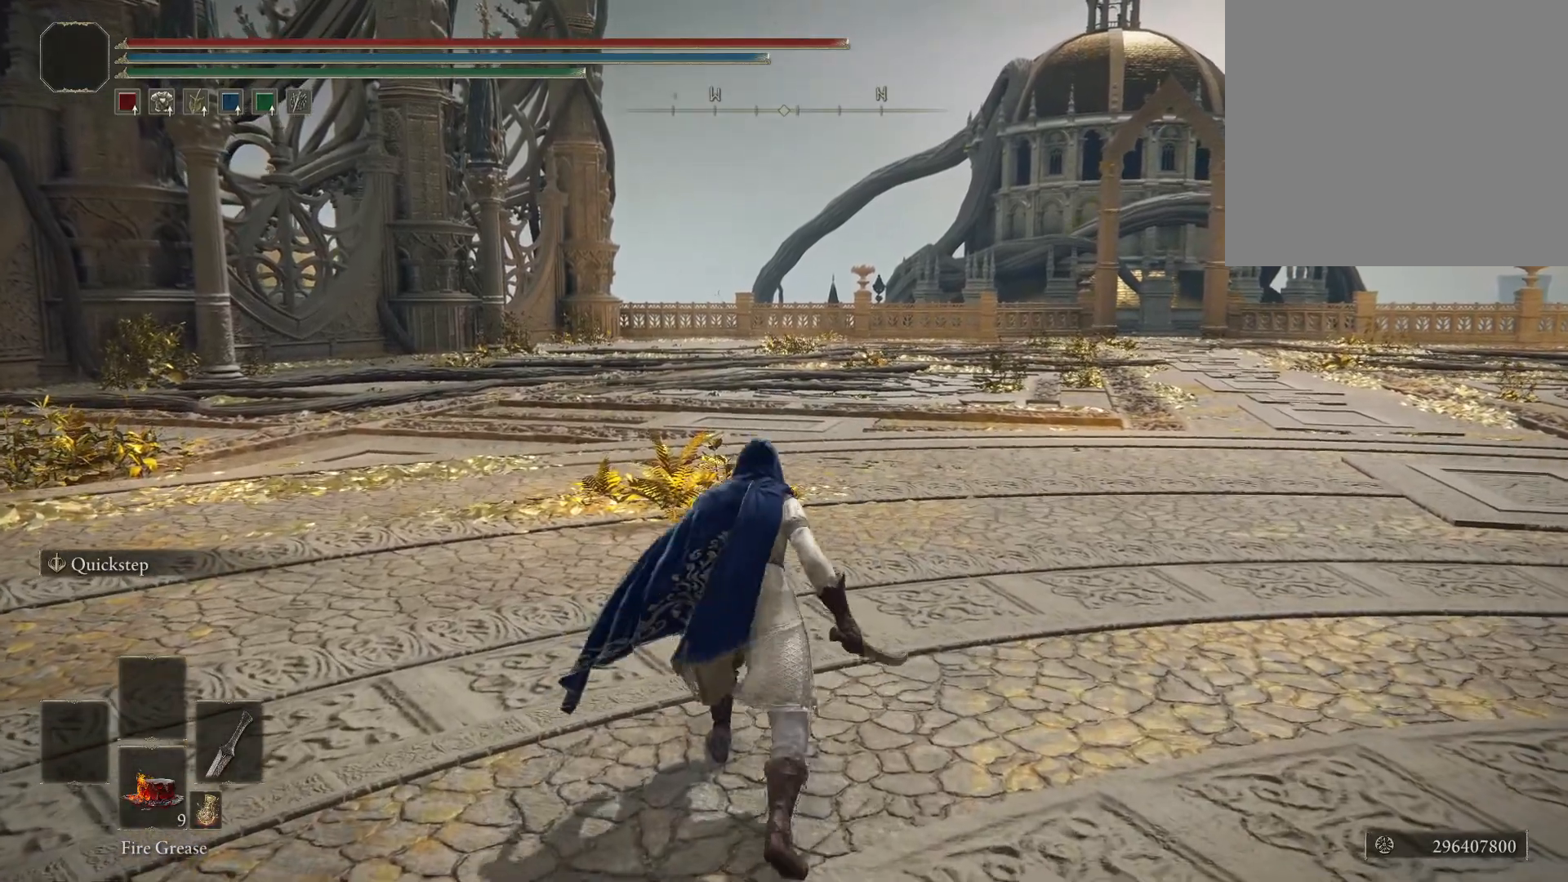
{"buttons": ["R2"], "left_stick": "center", "right_stick": "center", "events": [[433, "R2", "down"]]}
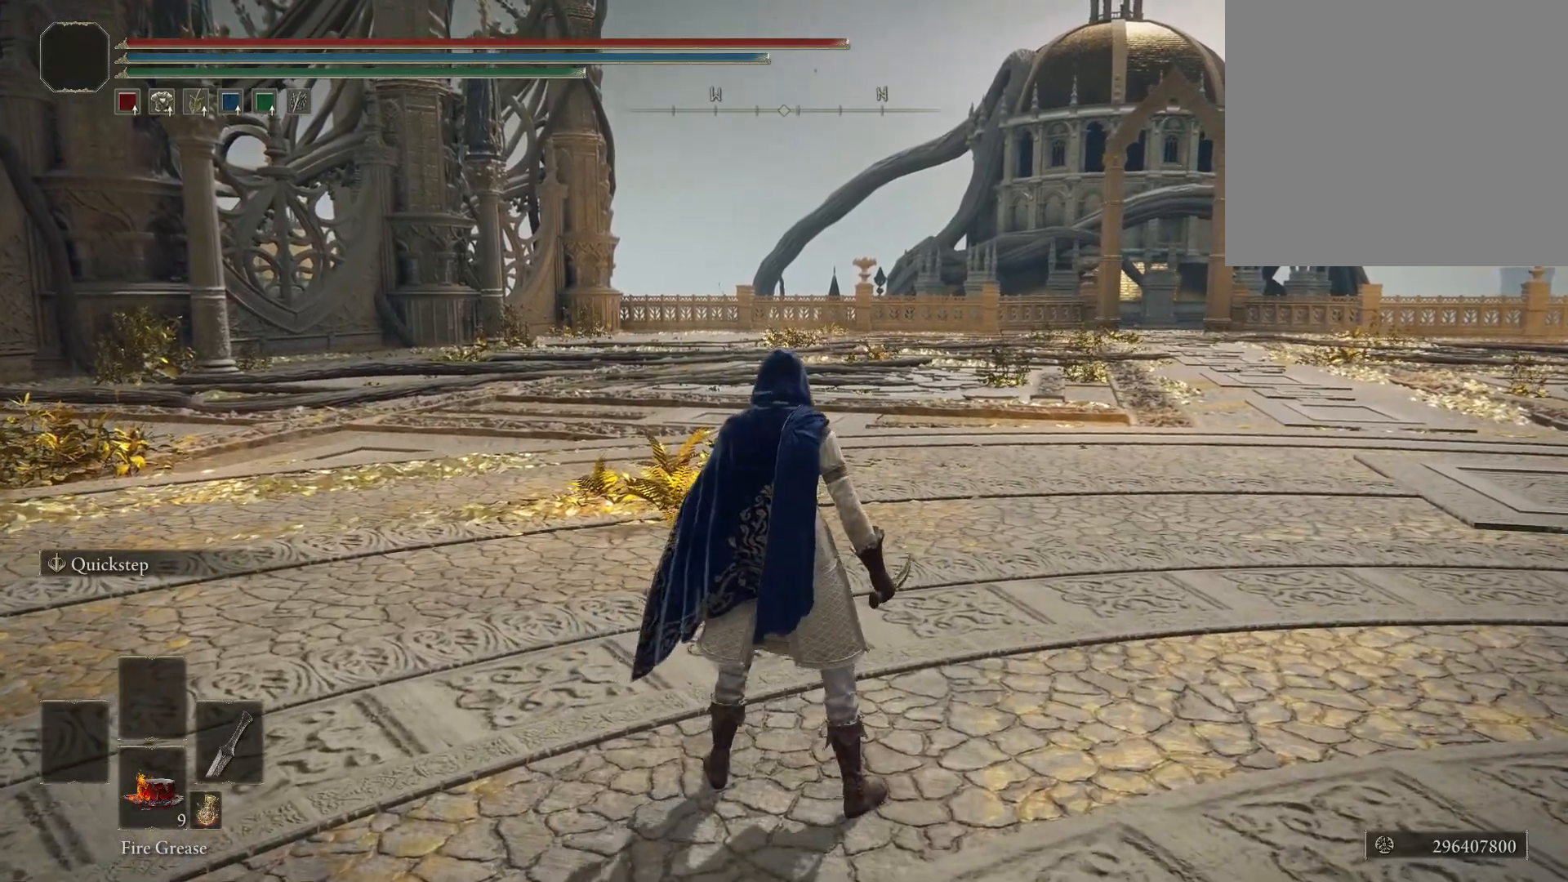
{"buttons": [], "left_stick": "center", "right_stick": "center", "events": [[100, "R2", "up"]]}
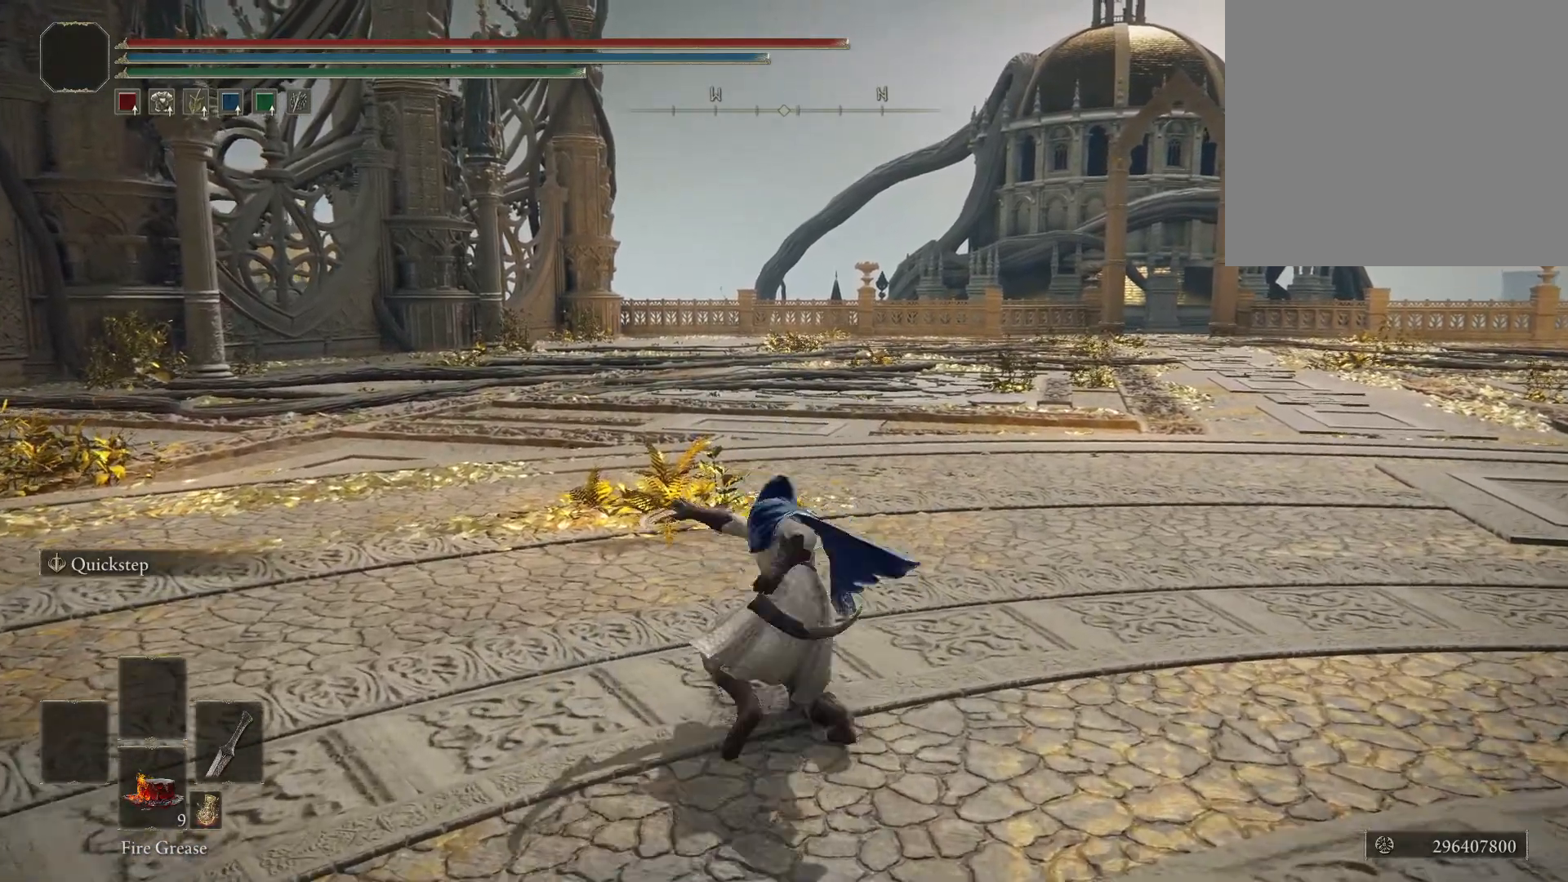
{"buttons": [], "left_stick": "center", "right_stick": "center", "events": [[167, "R2", "down"], [317, "R2", "up"]]}
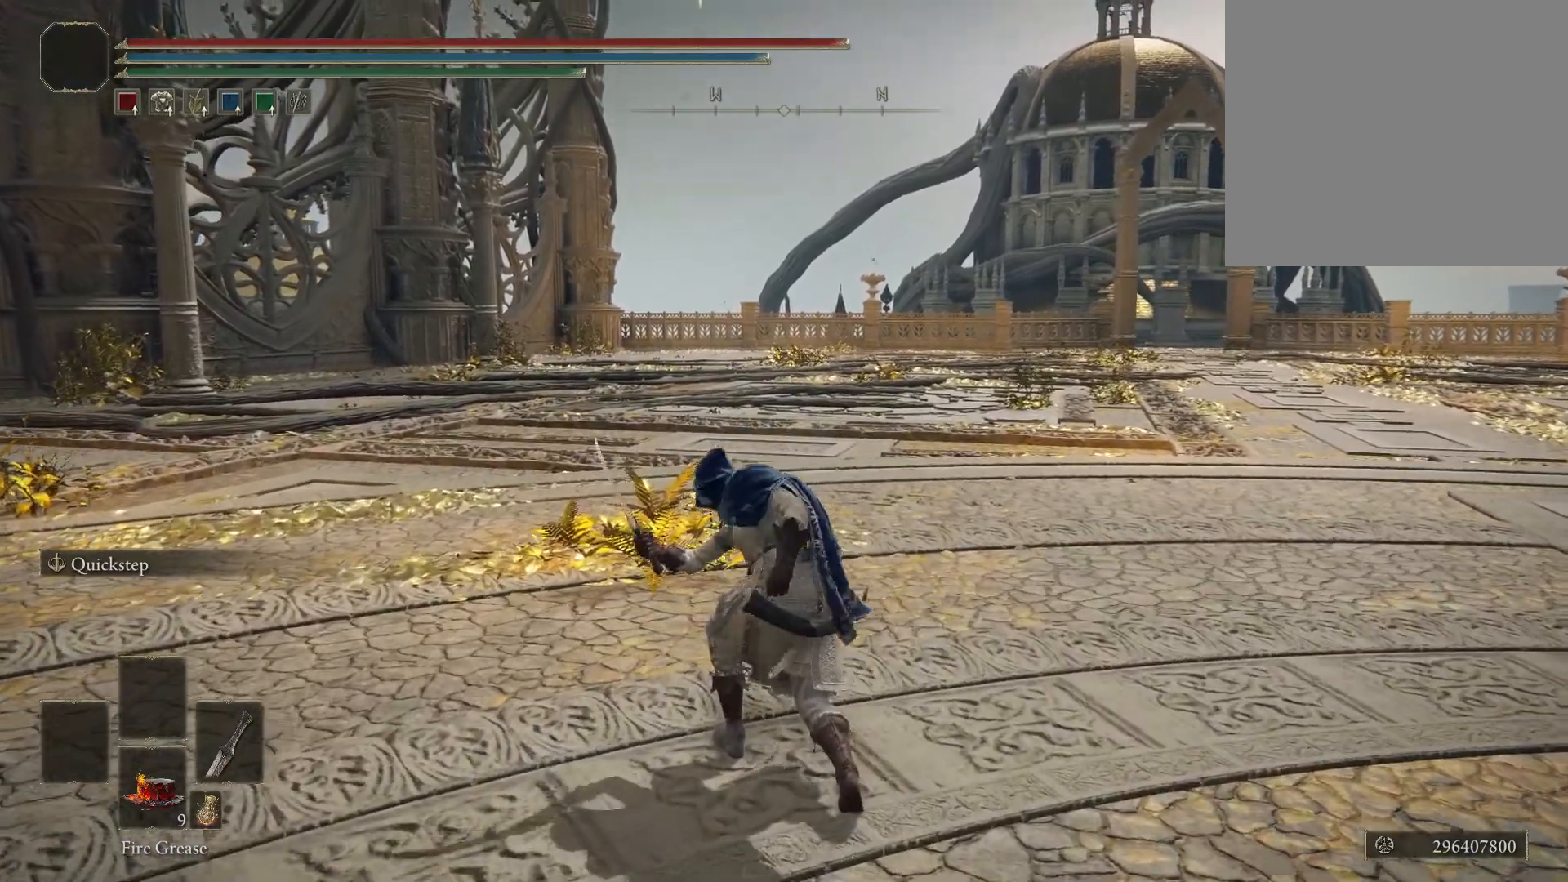
{"buttons": [], "left_stick": "center", "right_stick": "center", "events": []}
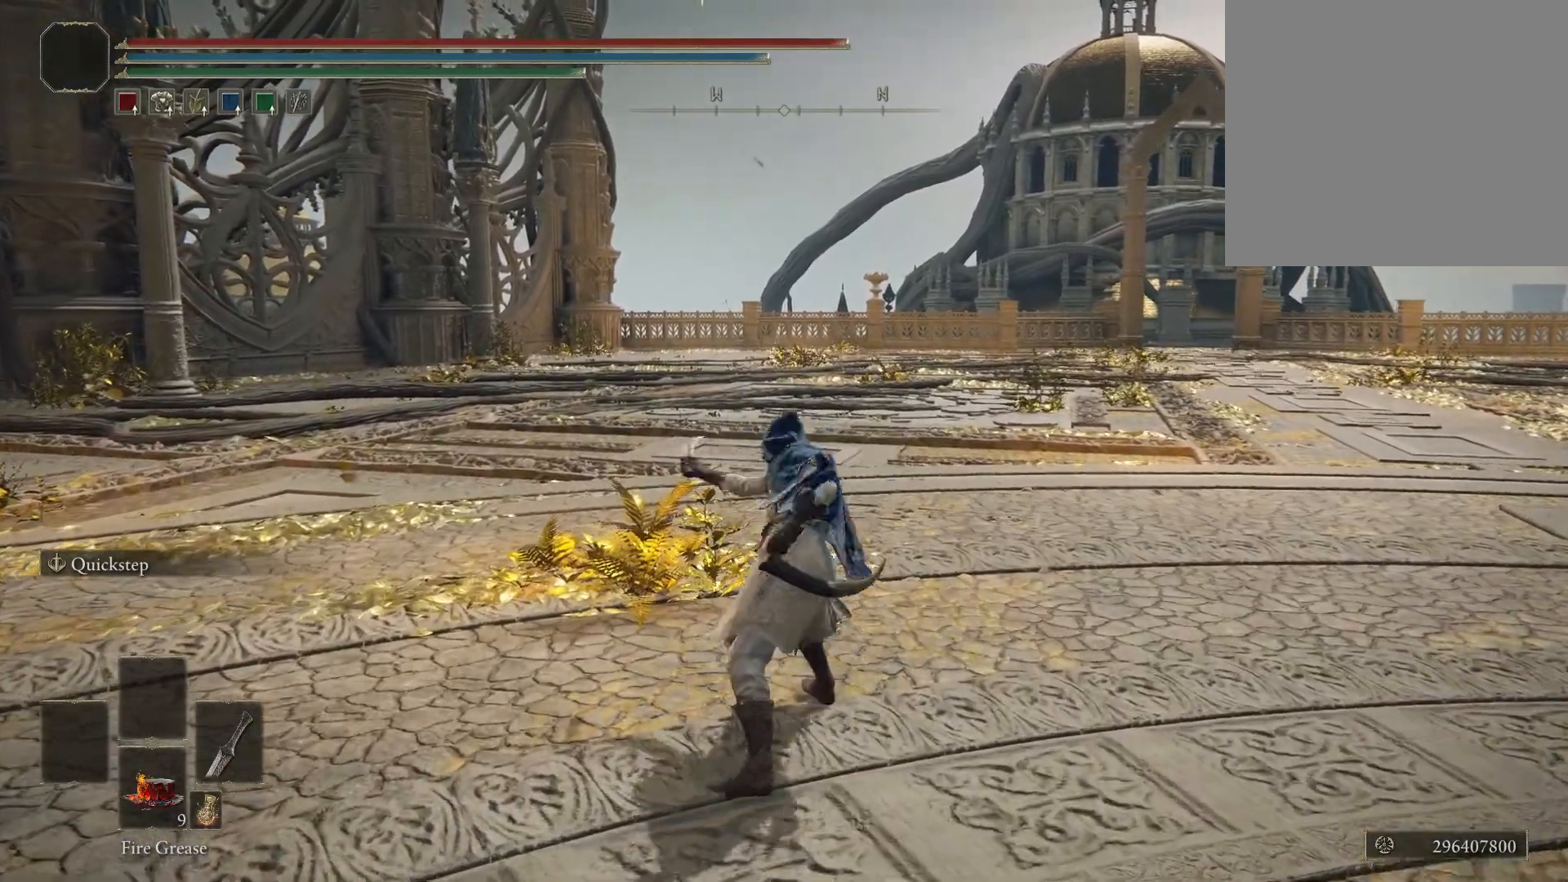
{"buttons": [], "left_stick": "center", "right_stick": "center", "events": []}
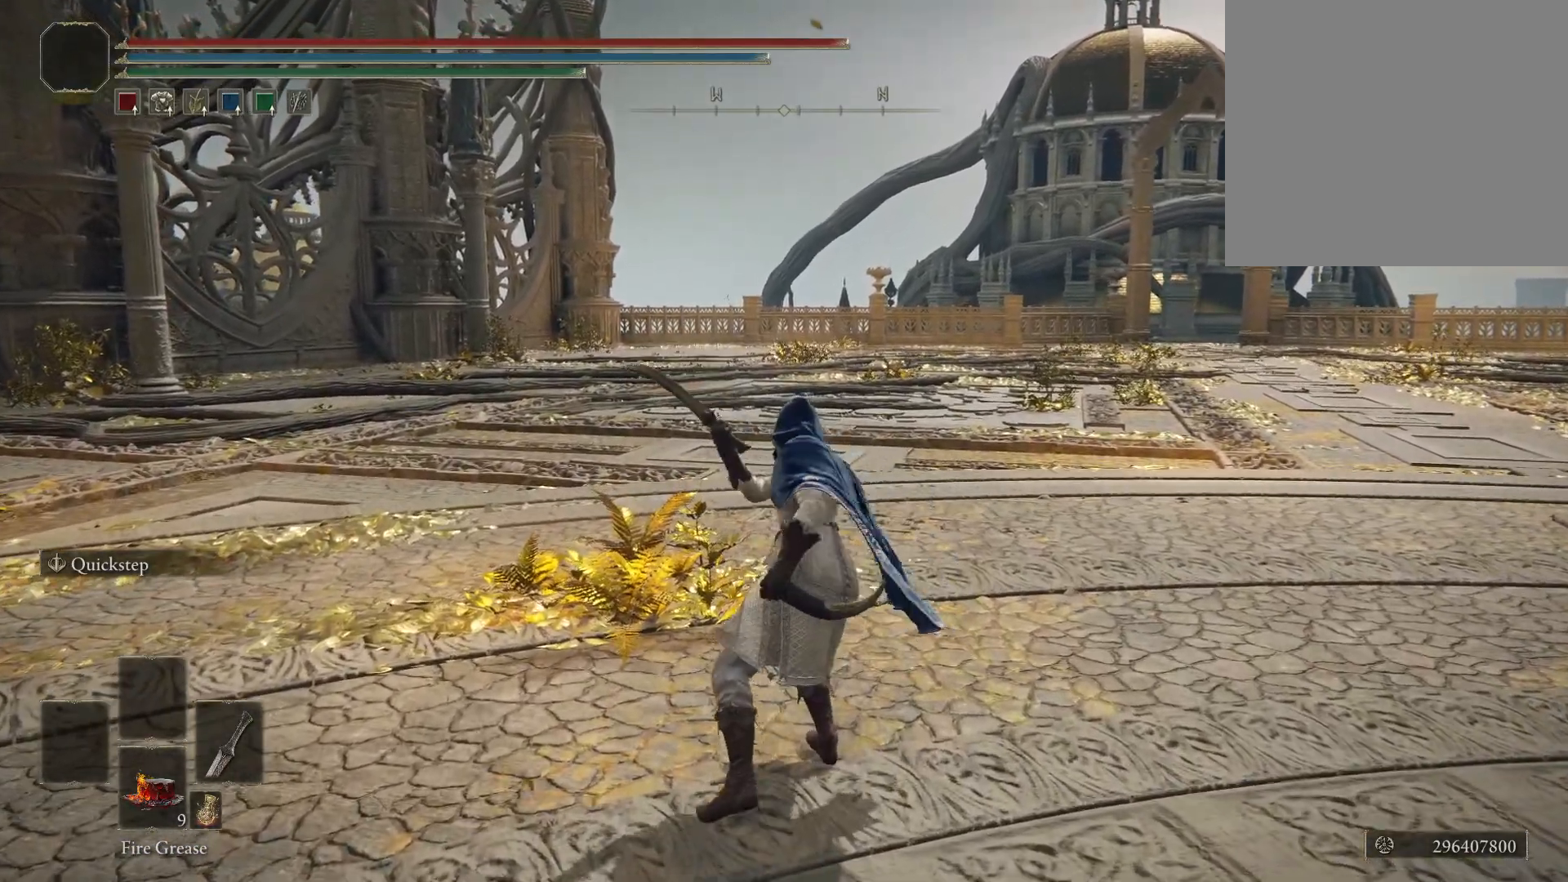
{"buttons": [], "left_stick": "center", "right_stick": "center", "events": []}
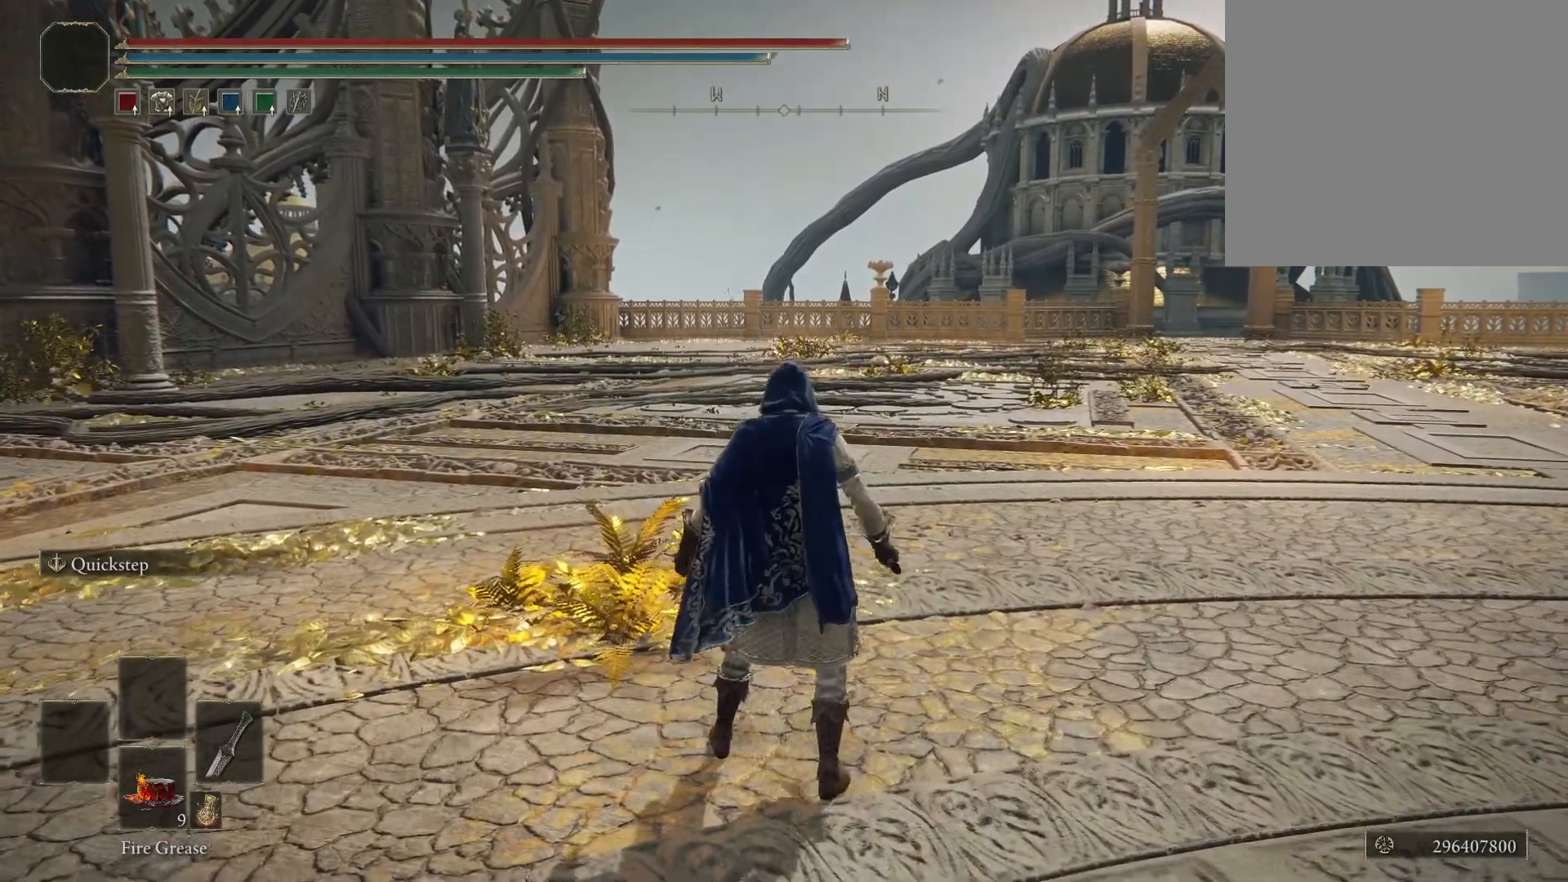
{"buttons": ["R2"], "left_stick": "center", "right_stick": "center", "events": [[267, "R2", "down"]]}
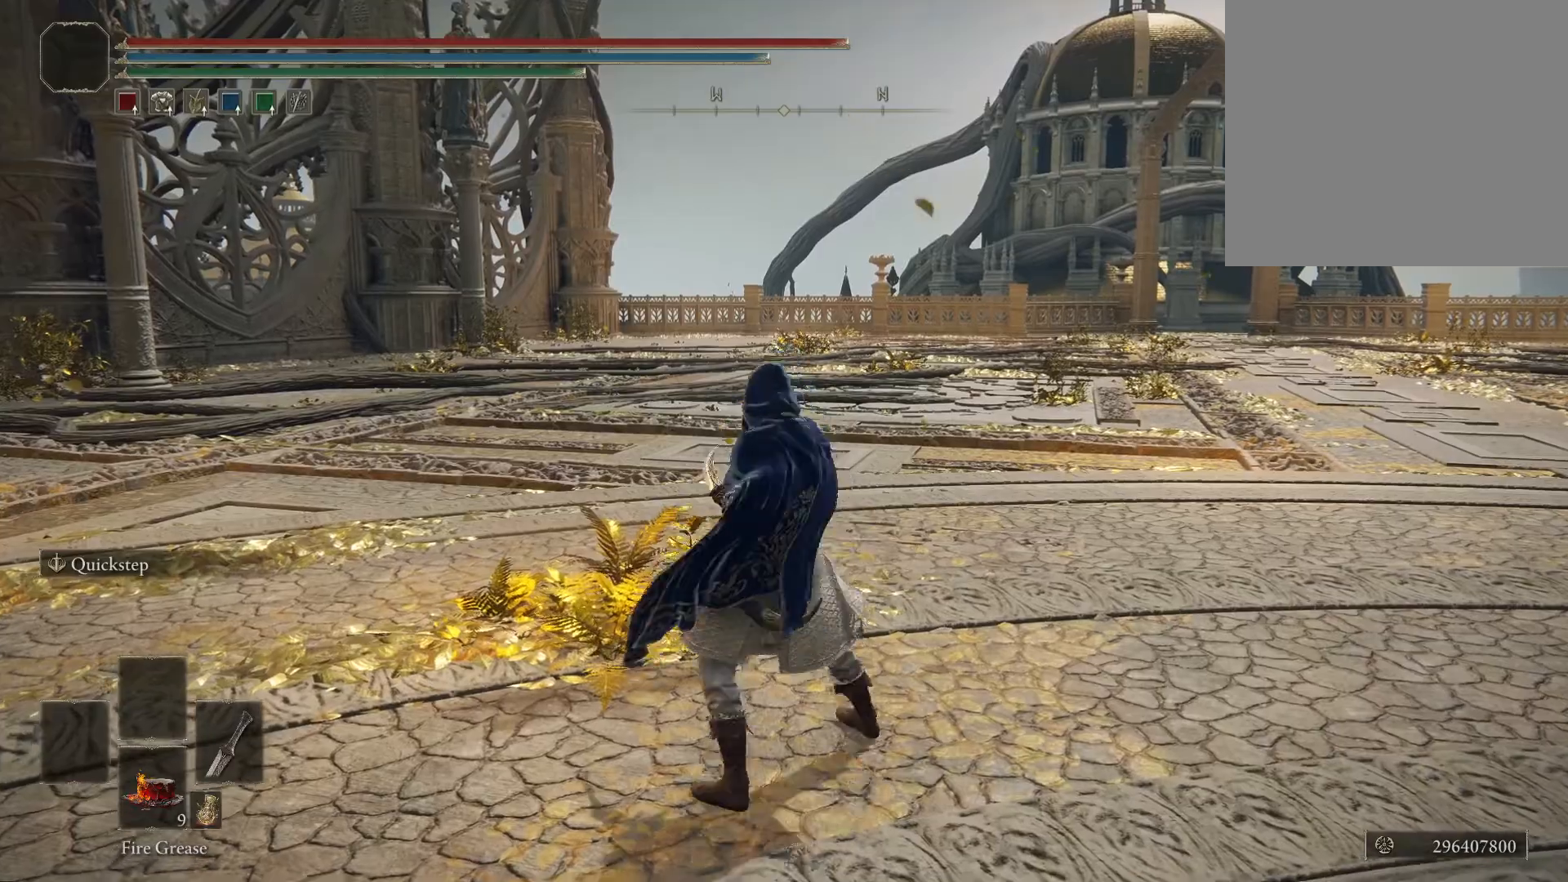
{"buttons": ["R2"], "left_stick": "center", "right_stick": "center", "events": []}
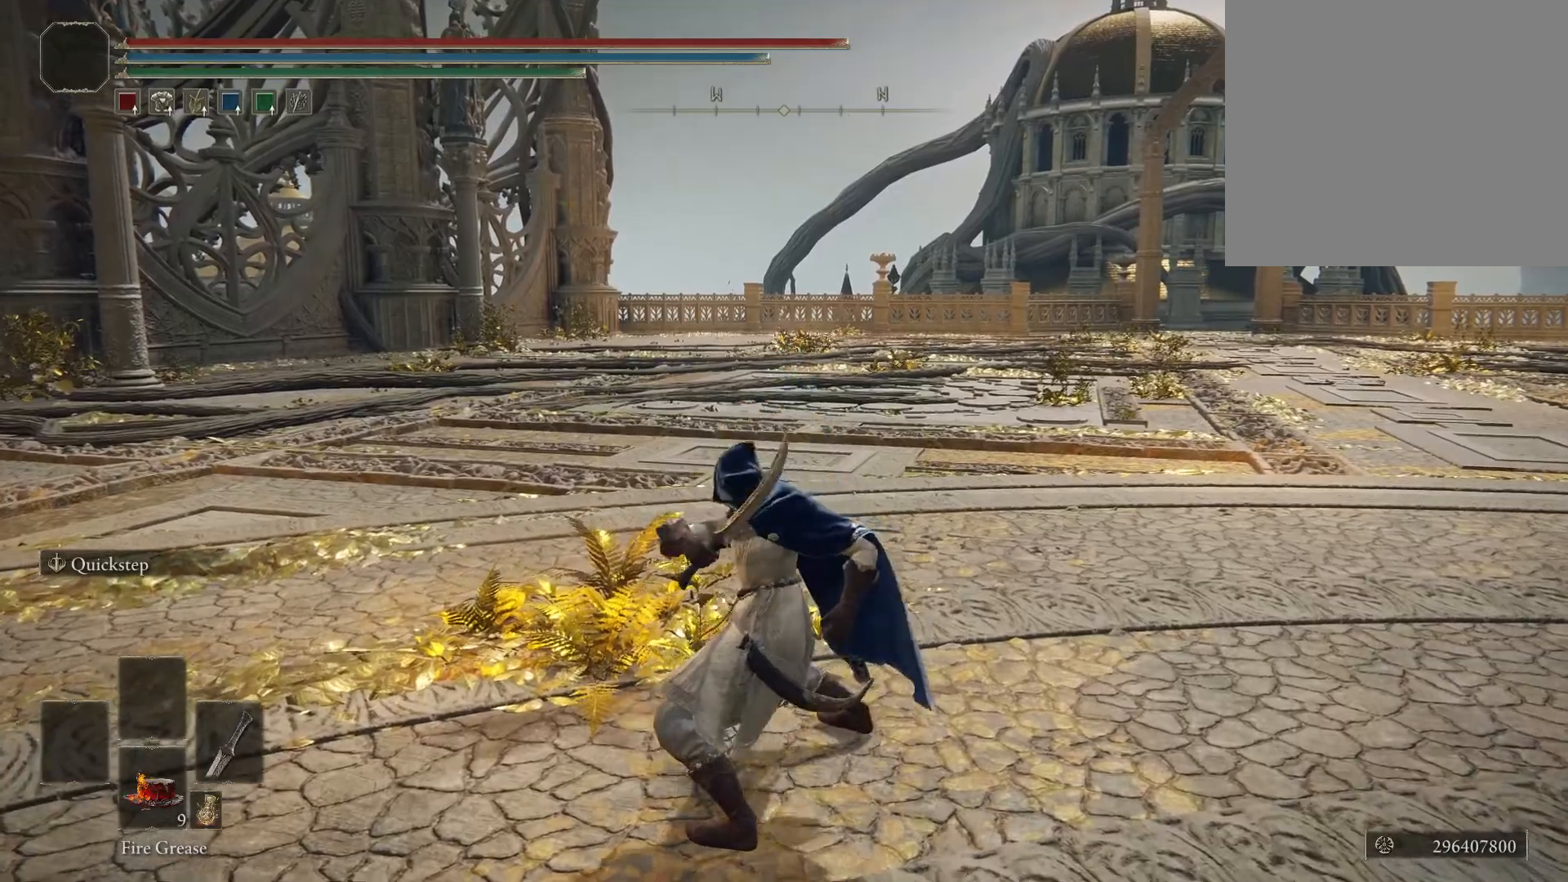
{"buttons": ["R2"], "left_stick": "center", "right_stick": "center", "events": []}
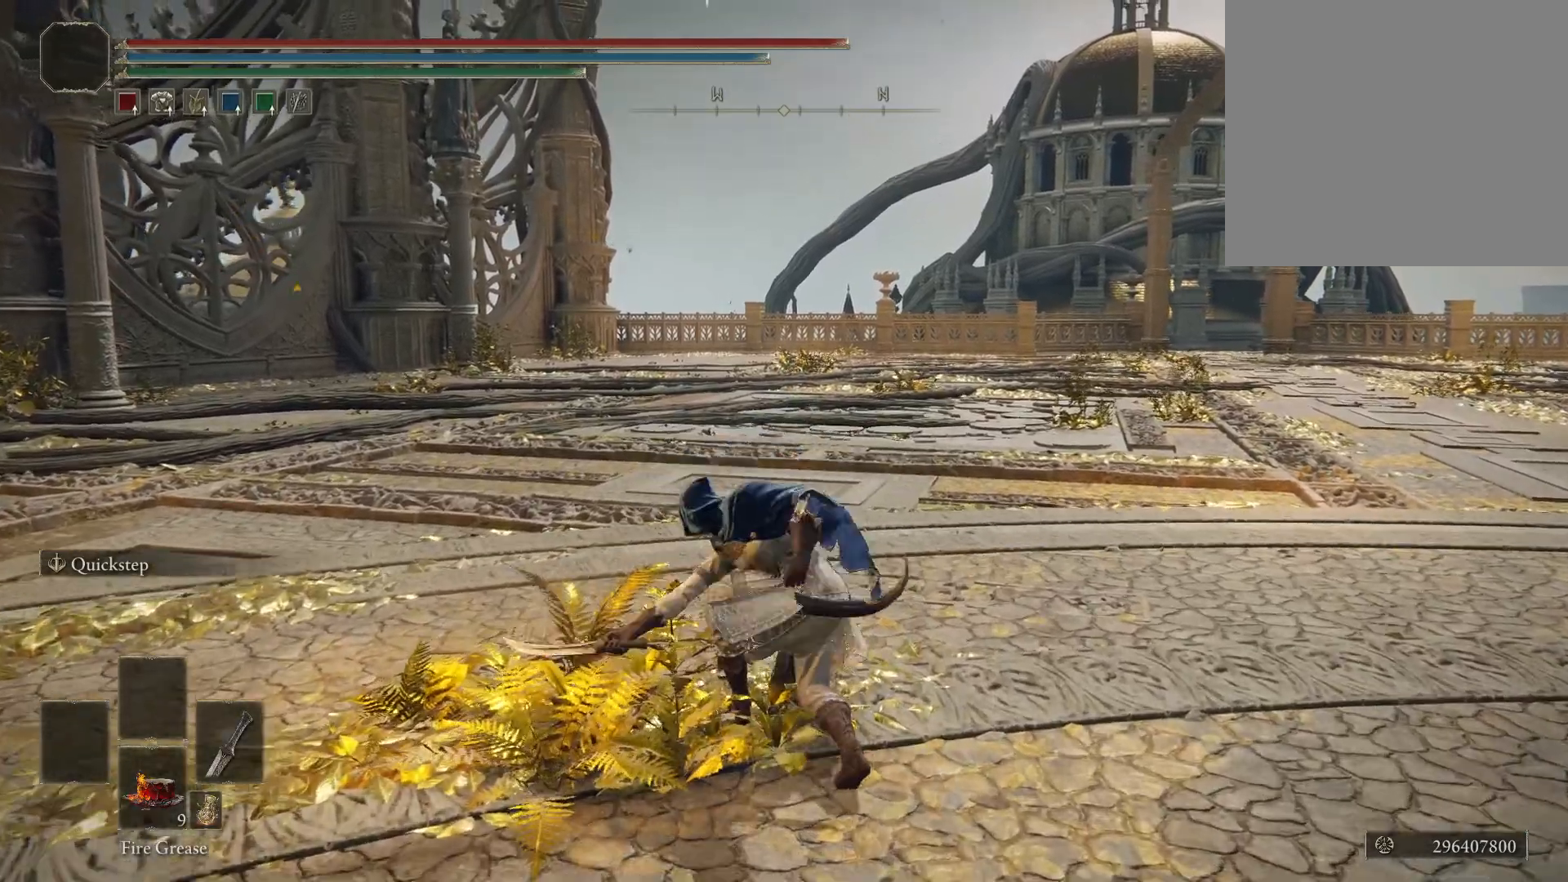
{"buttons": ["R2"], "left_stick": "center", "right_stick": "center", "events": [[150, "R2", "up"], [267, "R2", "down"]]}
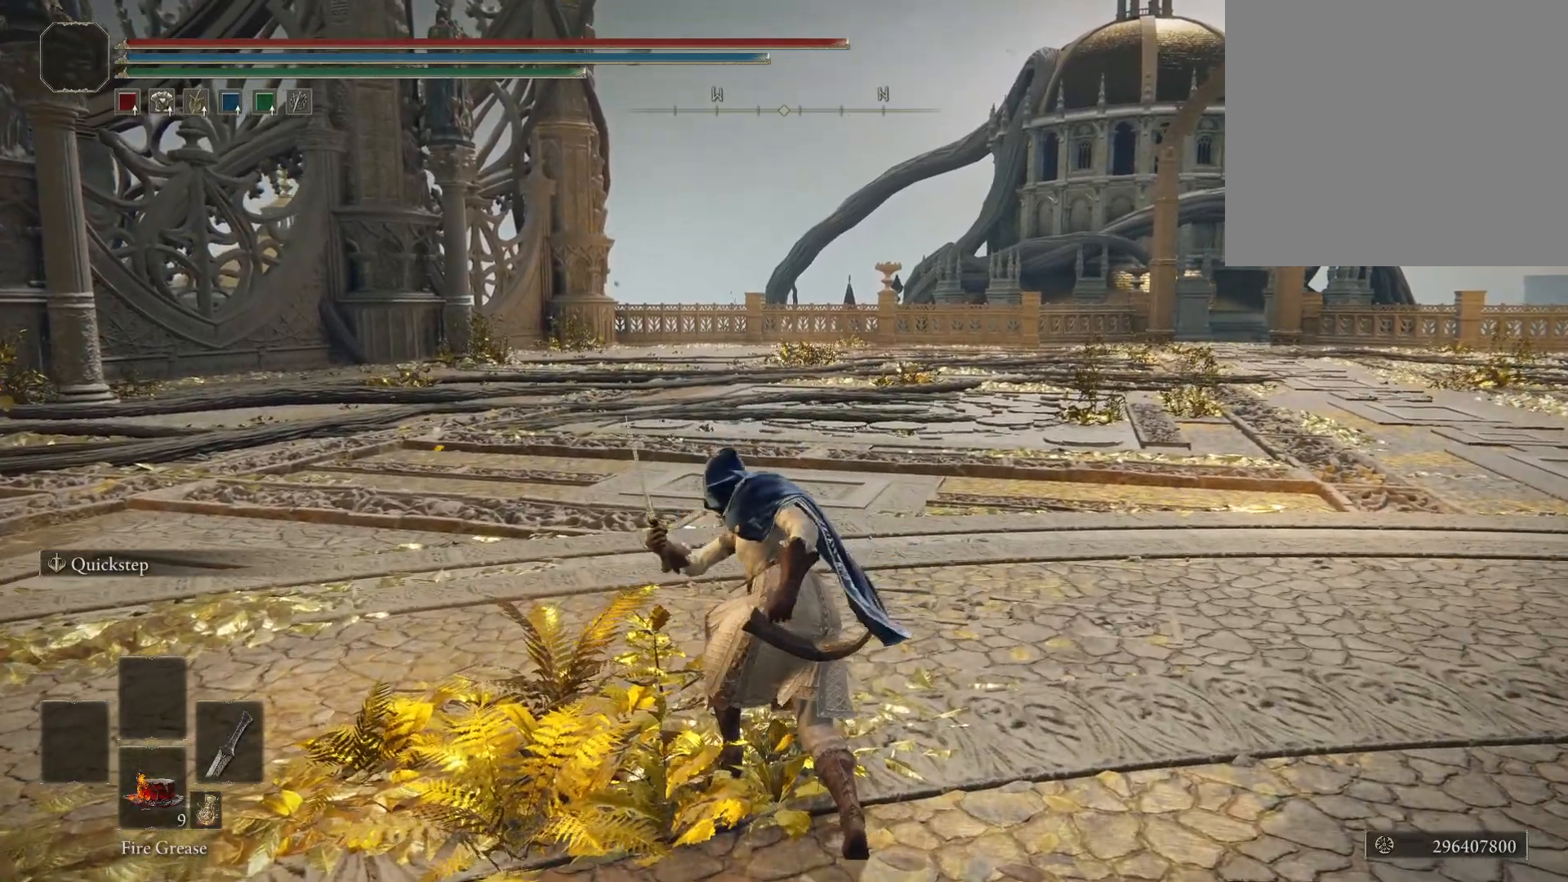
{"buttons": ["R2"], "left_stick": "center", "right_stick": "center", "events": []}
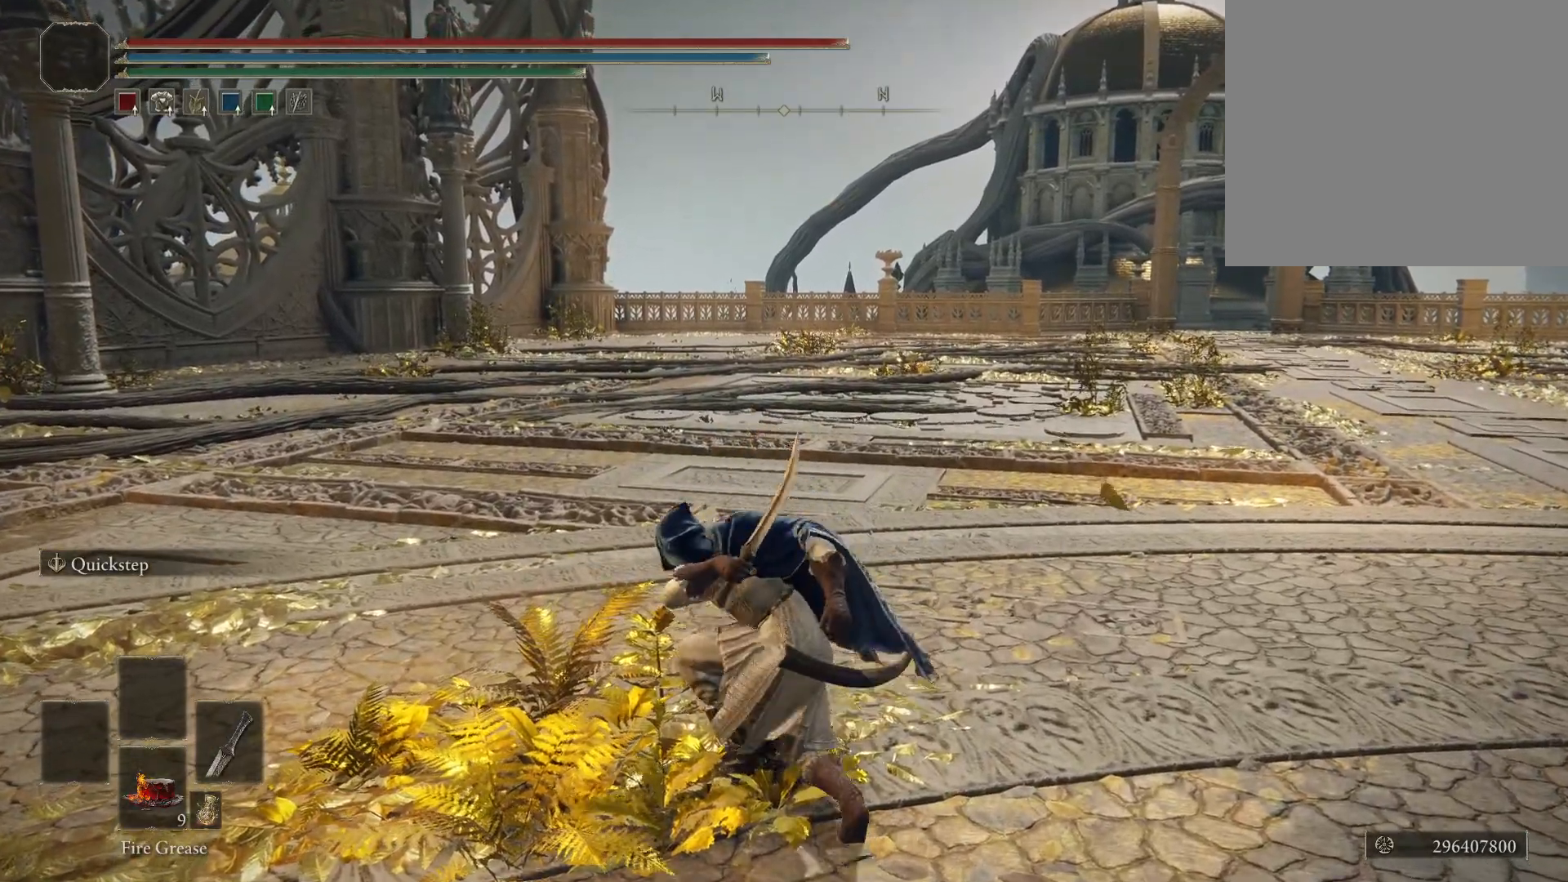
{"buttons": ["R2"], "left_stick": "center", "right_stick": "center", "events": []}
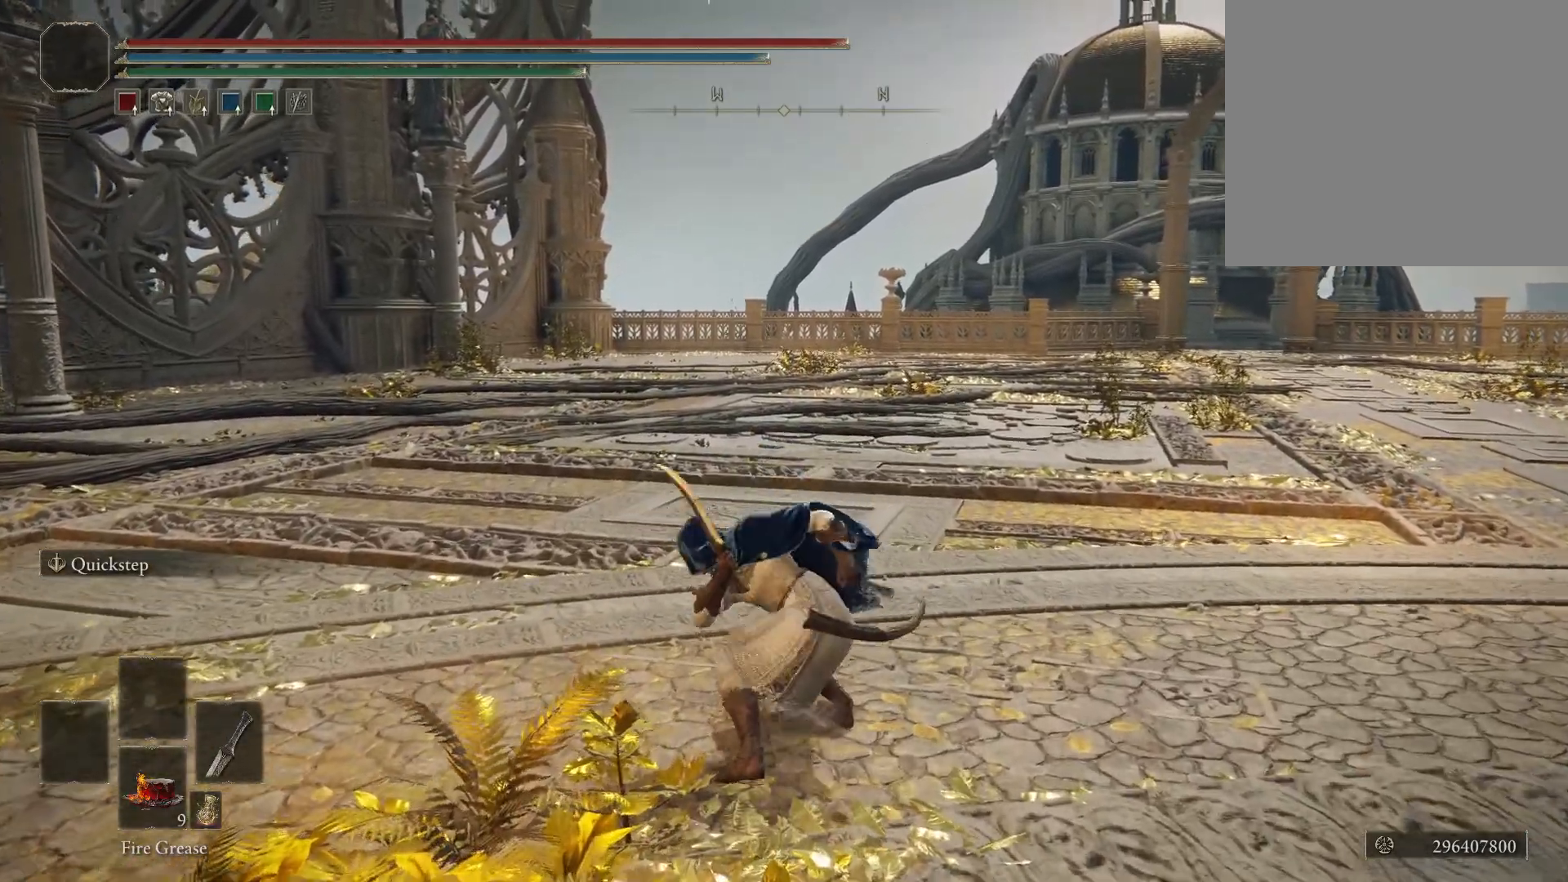
{"buttons": [], "left_stick": "center", "right_stick": "center", "events": [[150, "R2", "up"]]}
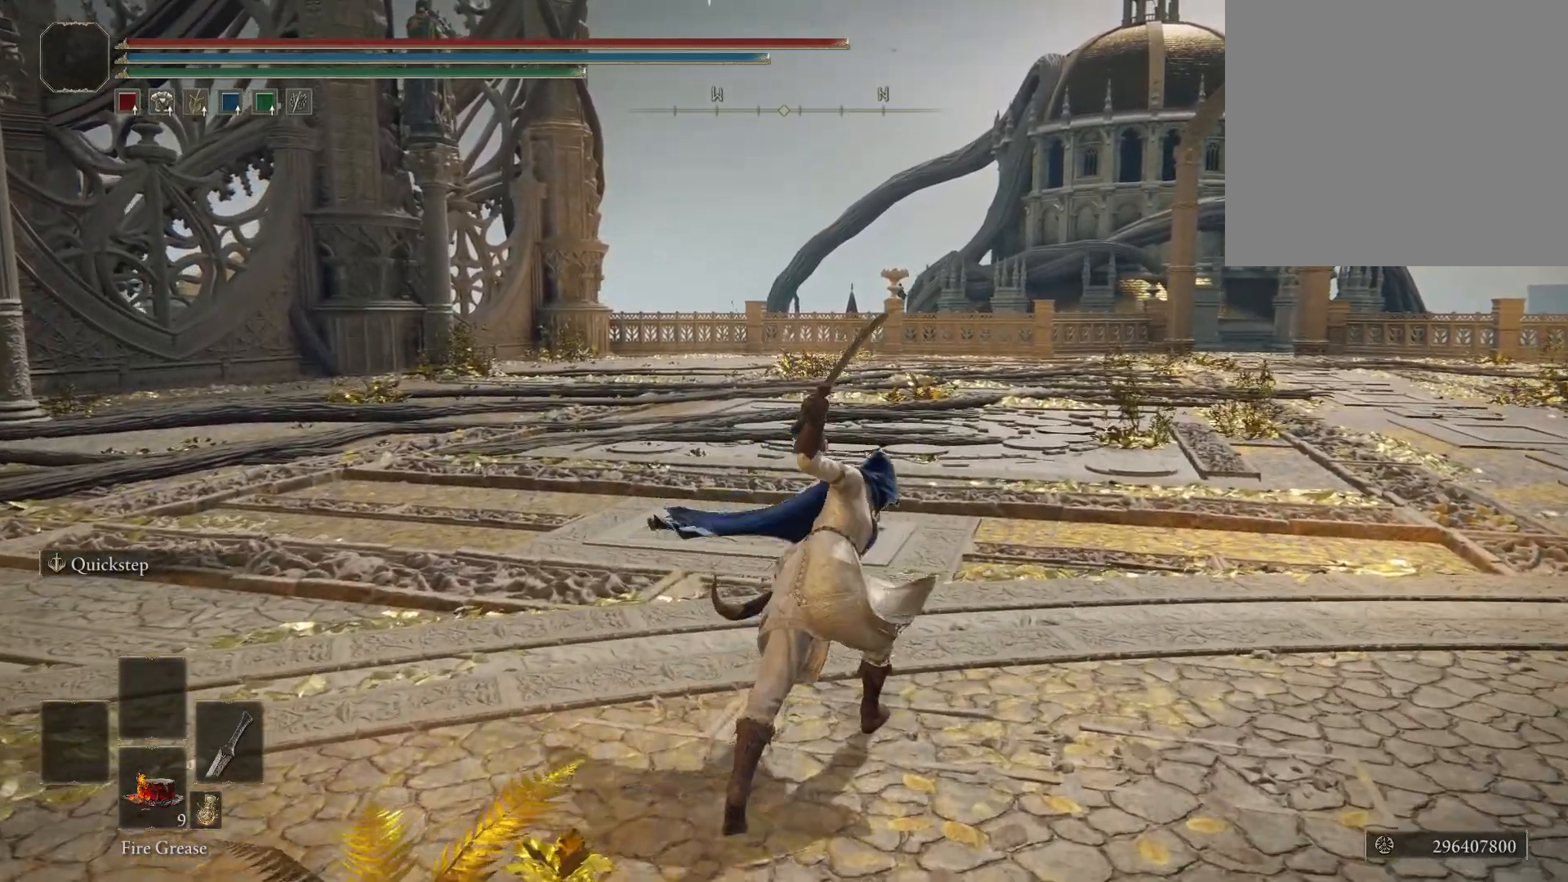
{"buttons": [], "left_stick": "up-right", "right_stick": "center", "events": [[433, "left_stick", "up-right"]]}
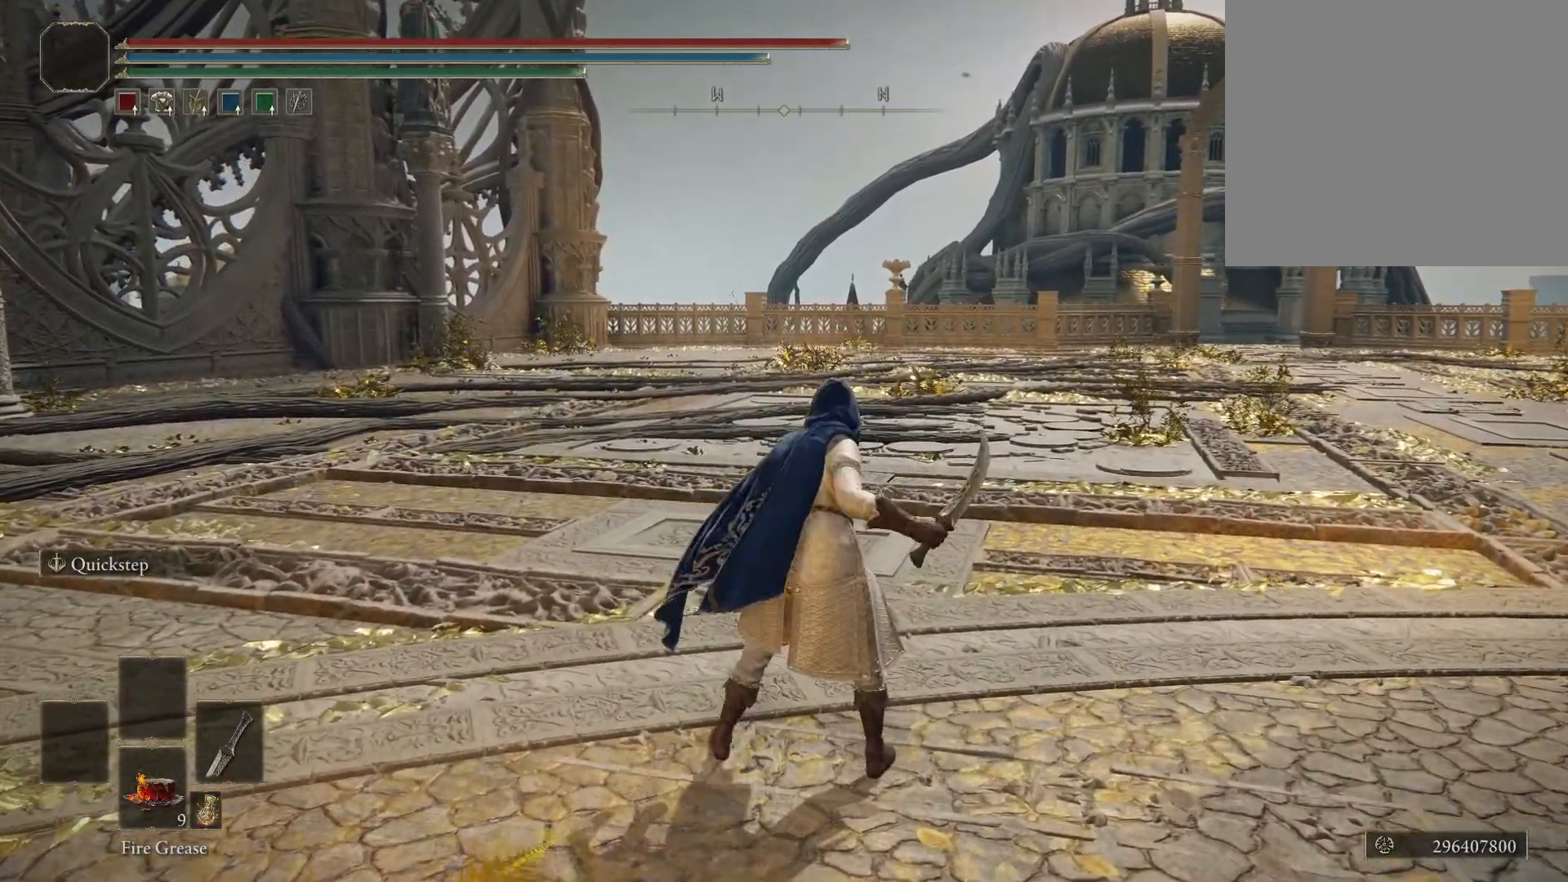
{"buttons": ["B"], "left_stick": "up-right", "right_stick": "center", "events": [[433, "B", "down"]]}
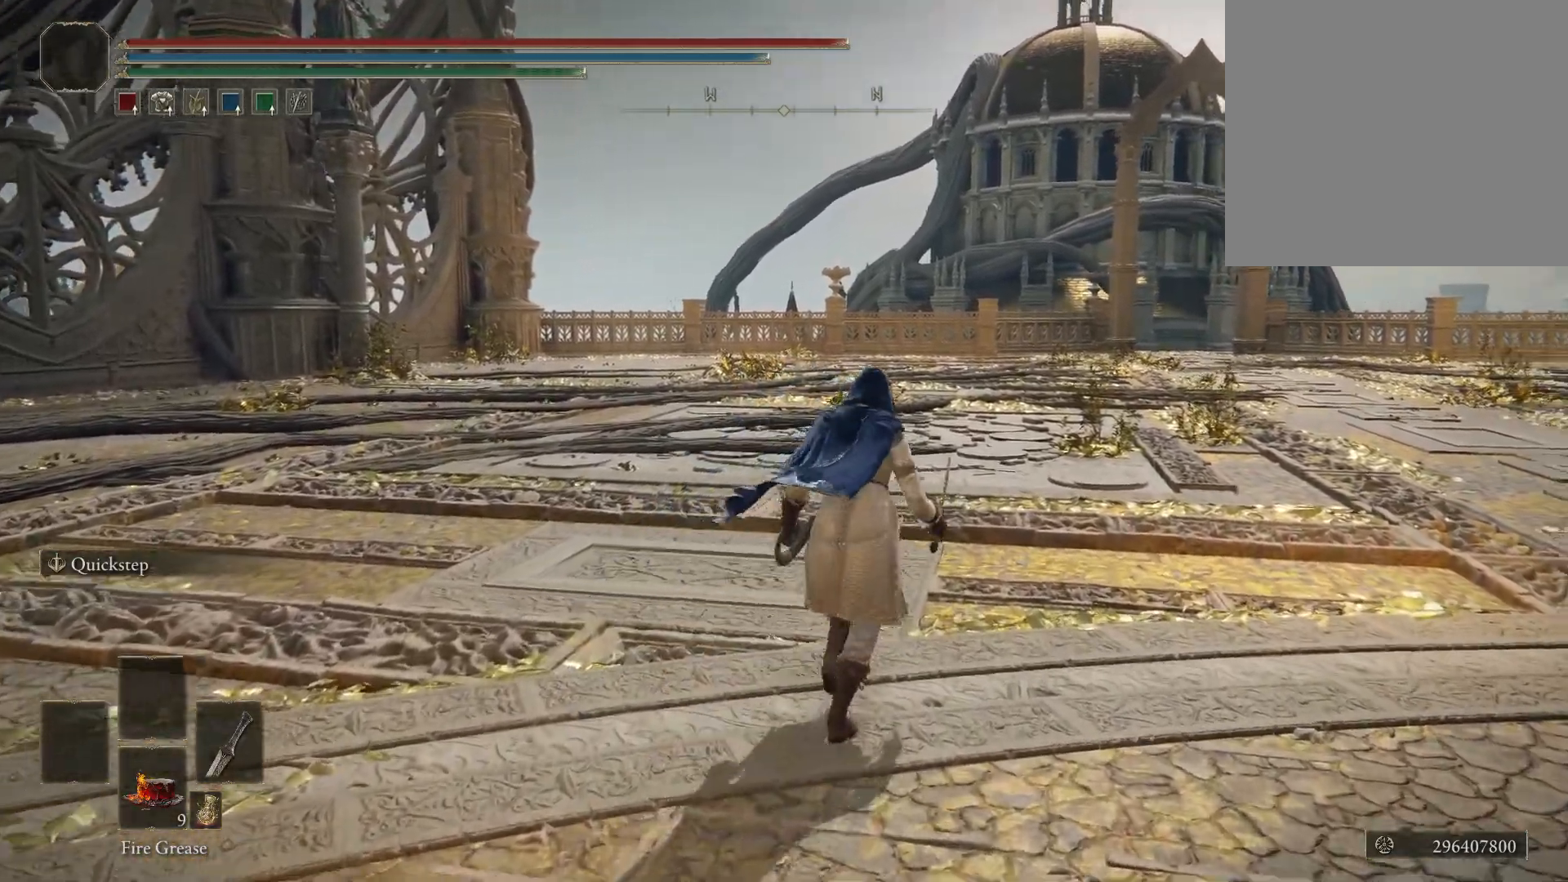
{"buttons": ["B"], "left_stick": "up", "right_stick": "center", "events": [[67, "left_stick", "up"]]}
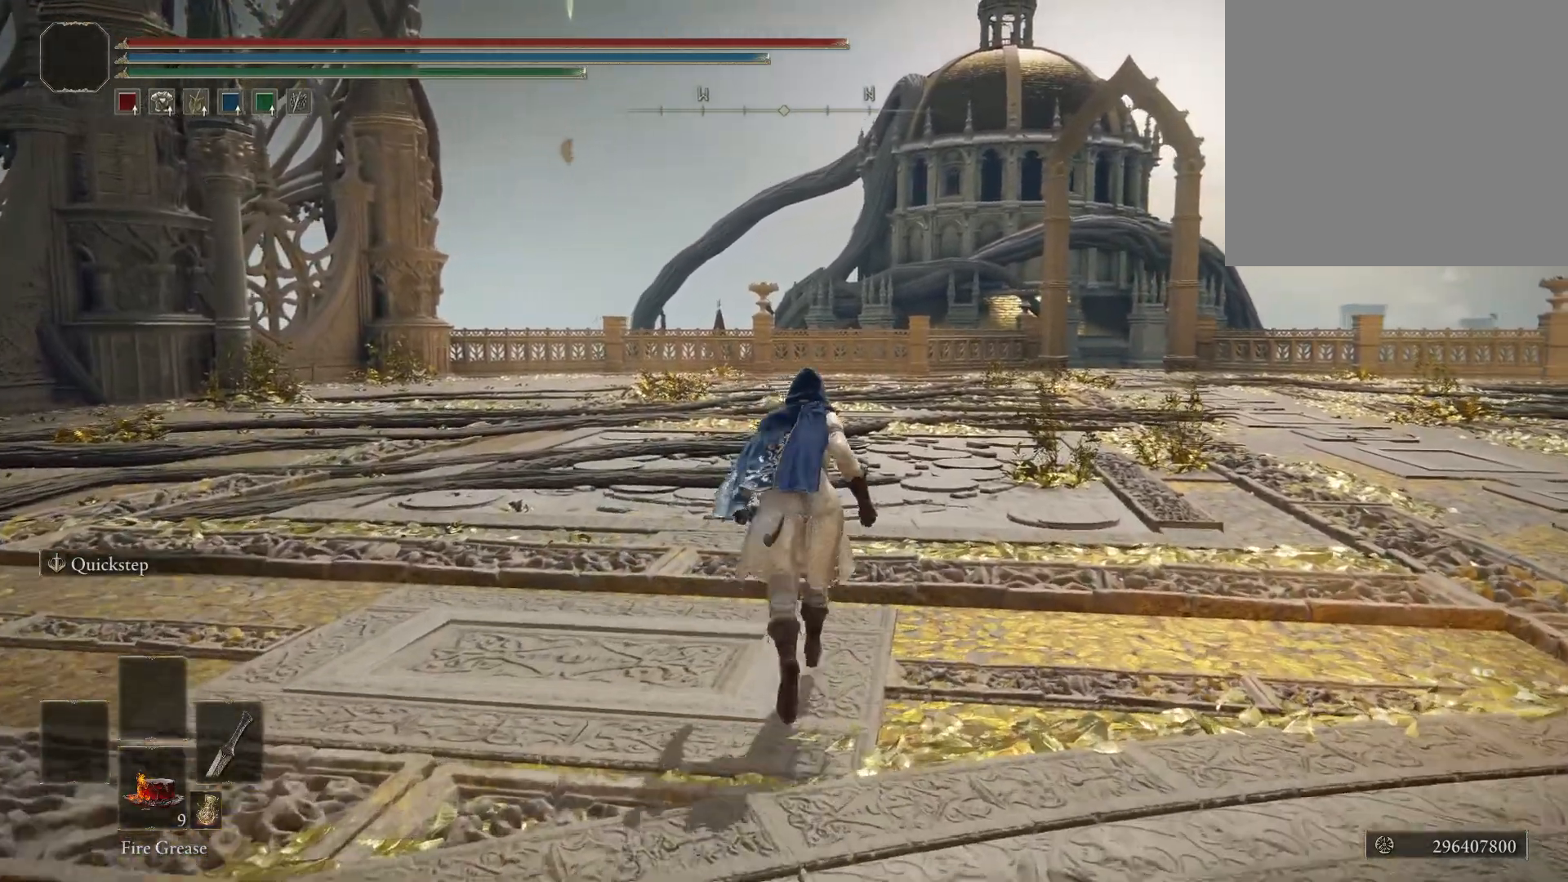
{"buttons": ["B"], "left_stick": "up", "right_stick": "center", "events": [[217, "R1", "down"], [333, "R1", "up"]]}
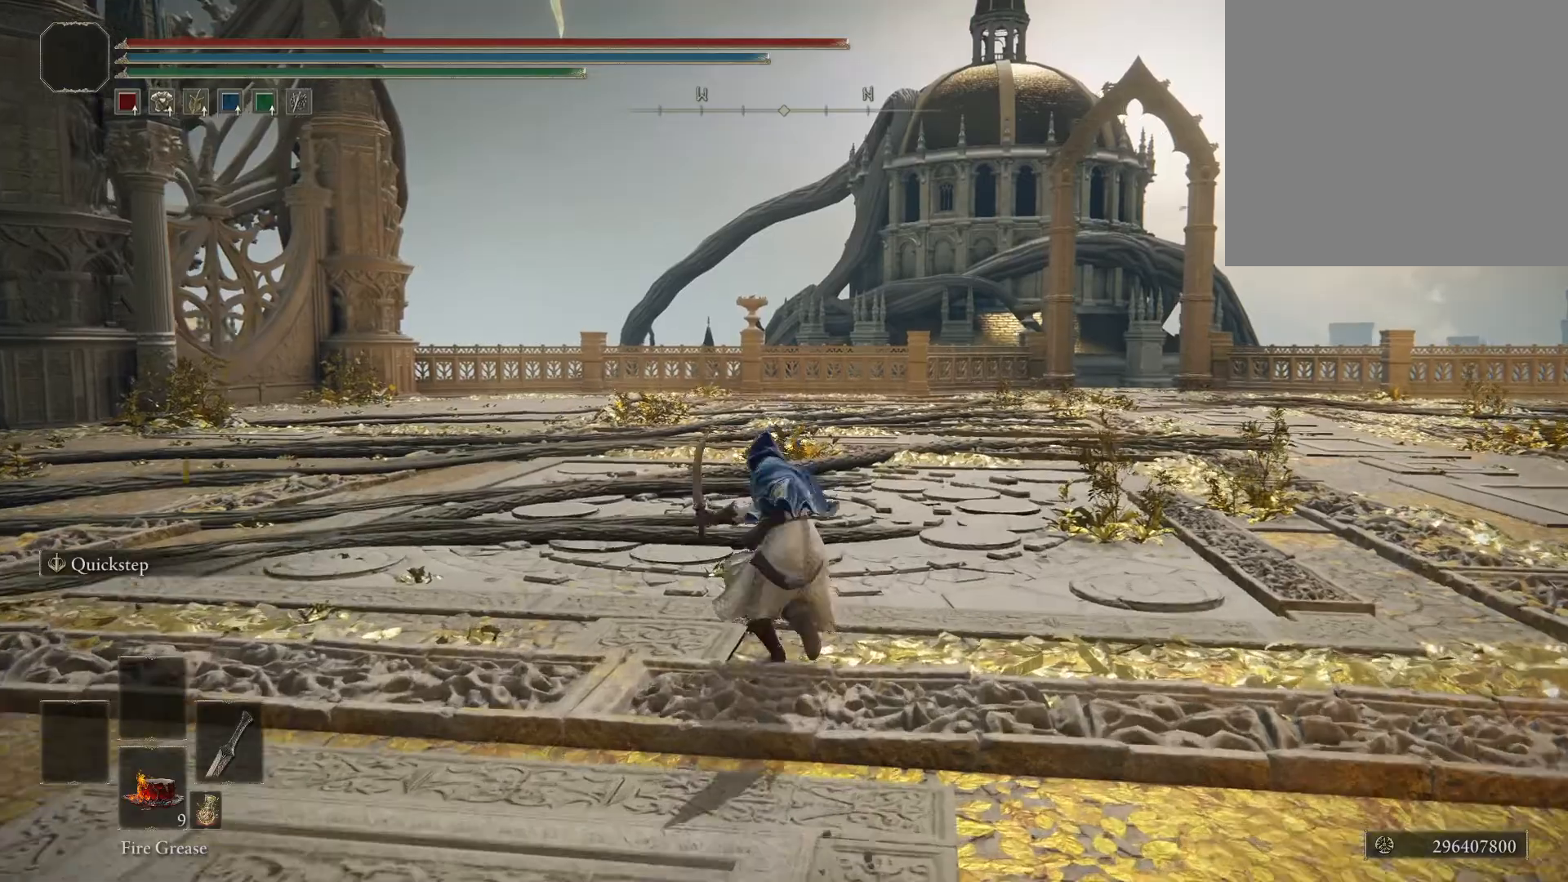
{"buttons": ["B"], "left_stick": "up", "right_stick": "center", "events": []}
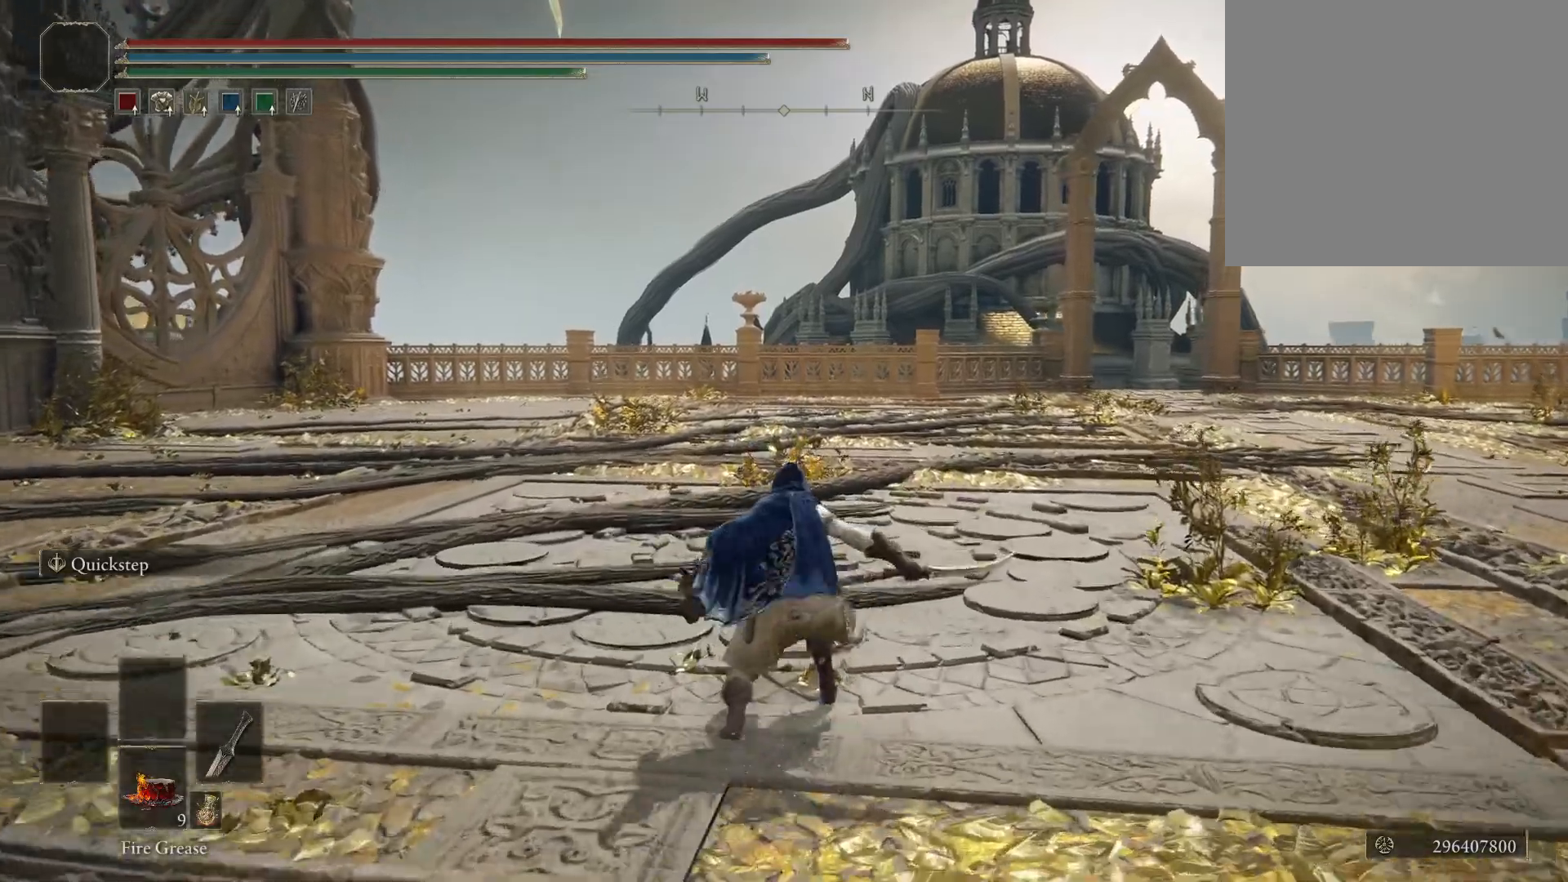
{"buttons": ["B"], "left_stick": "up", "right_stick": "center", "events": []}
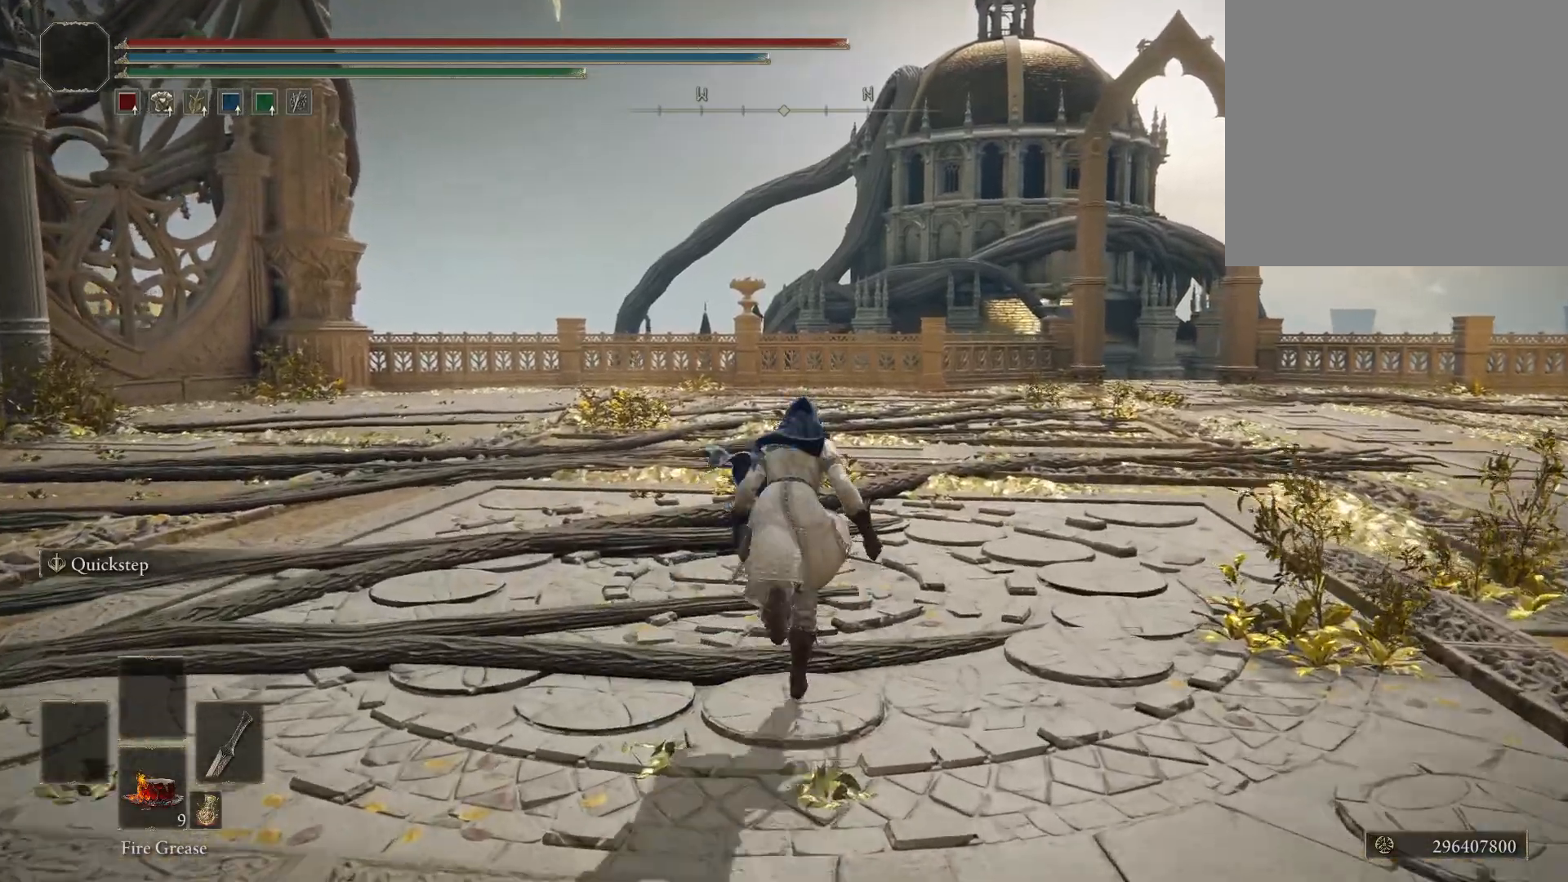
{"buttons": [], "left_stick": "center", "right_stick": "center", "events": [[50, "R2", "down"], [200, "R2", "up"], [267, "B", "up"], [350, "left_stick", "center"]]}
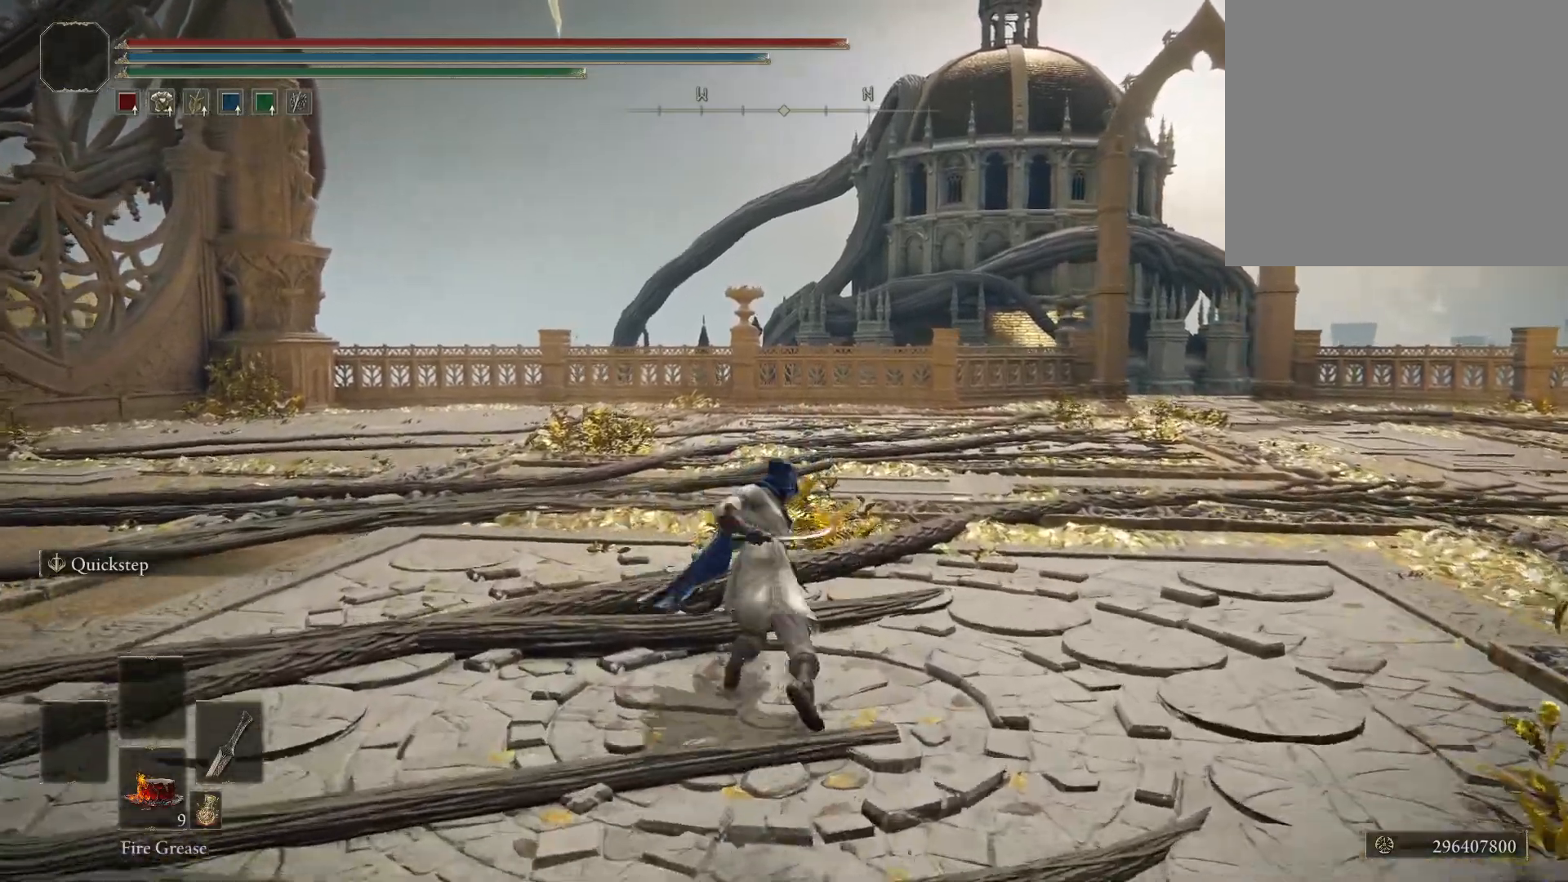
{"buttons": [], "left_stick": "center", "right_stick": "center", "events": []}
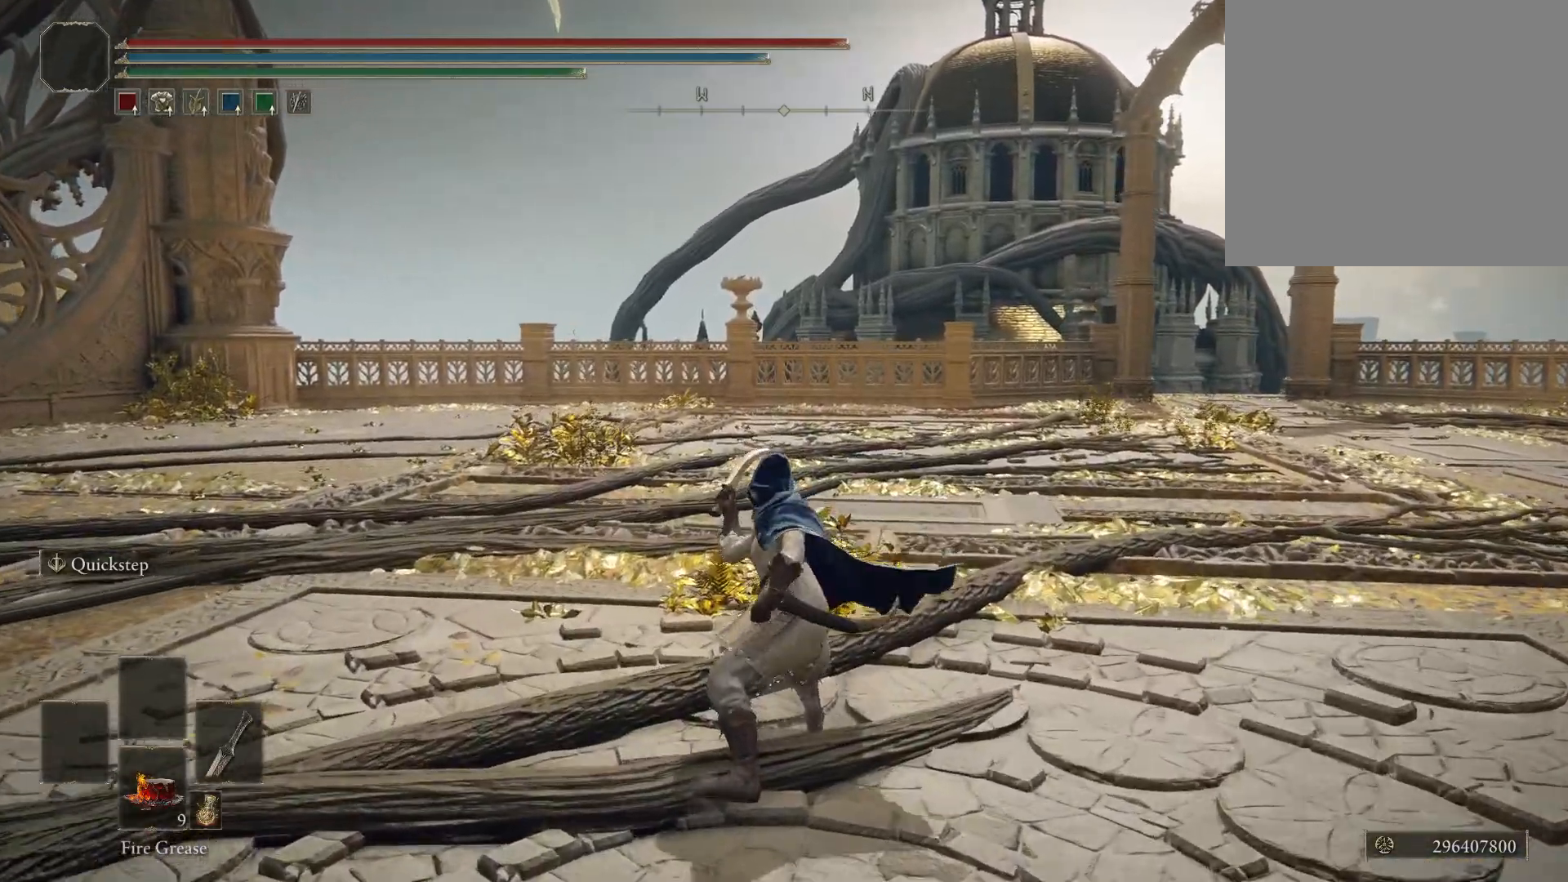
{"buttons": [], "left_stick": "center", "right_stick": "center", "events": [[167, "B", "down"], [250, "B", "up"]]}
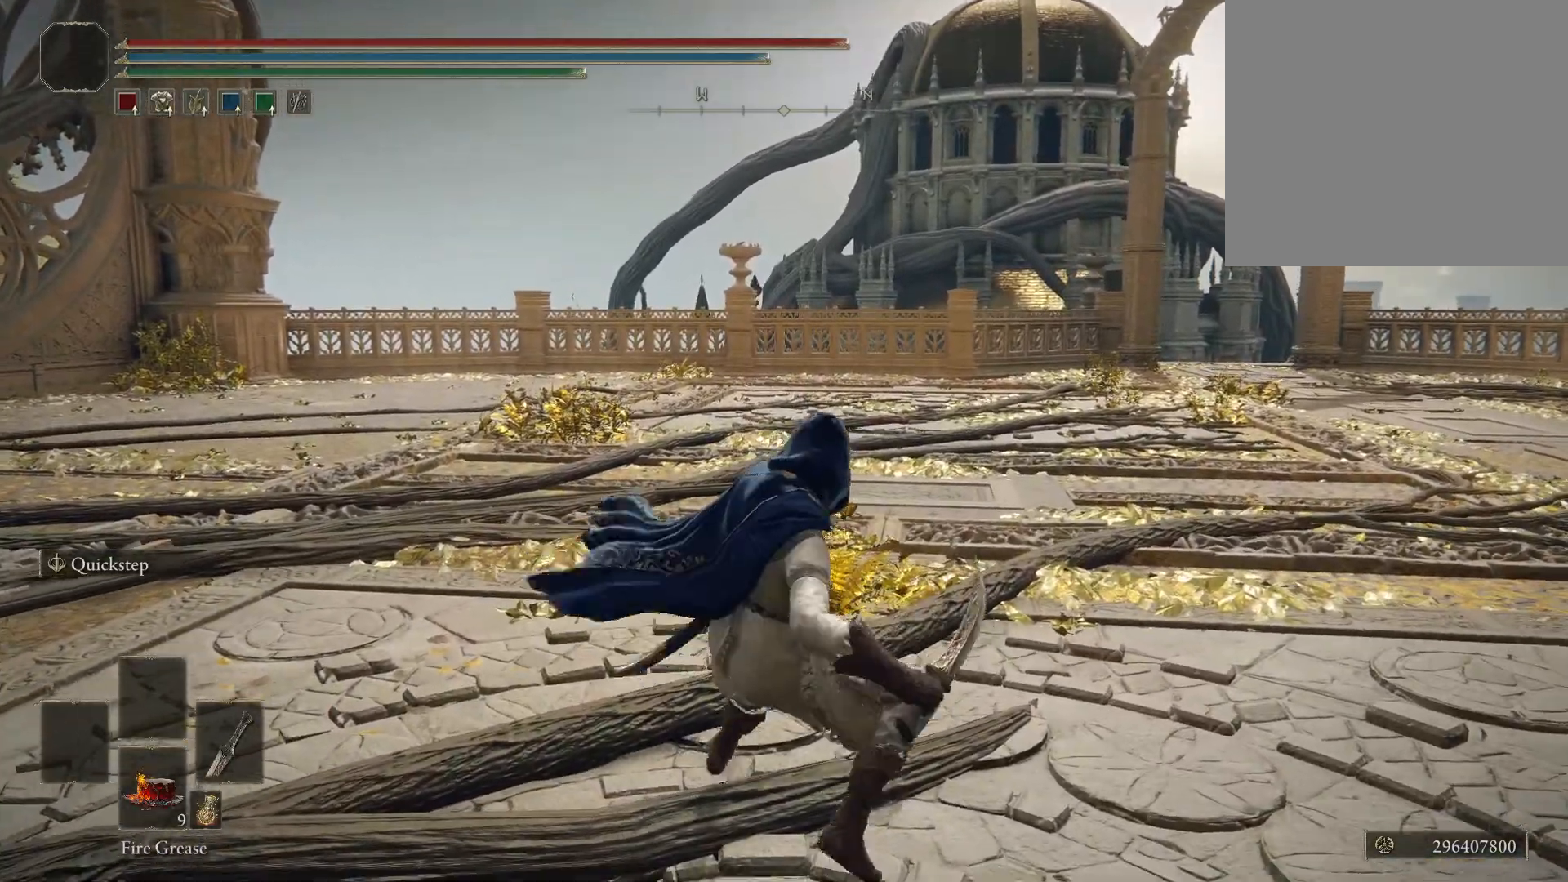
{"buttons": [], "left_stick": "center", "right_stick": "center", "events": [[100, "R1", "down"], [200, "R1", "up"]]}
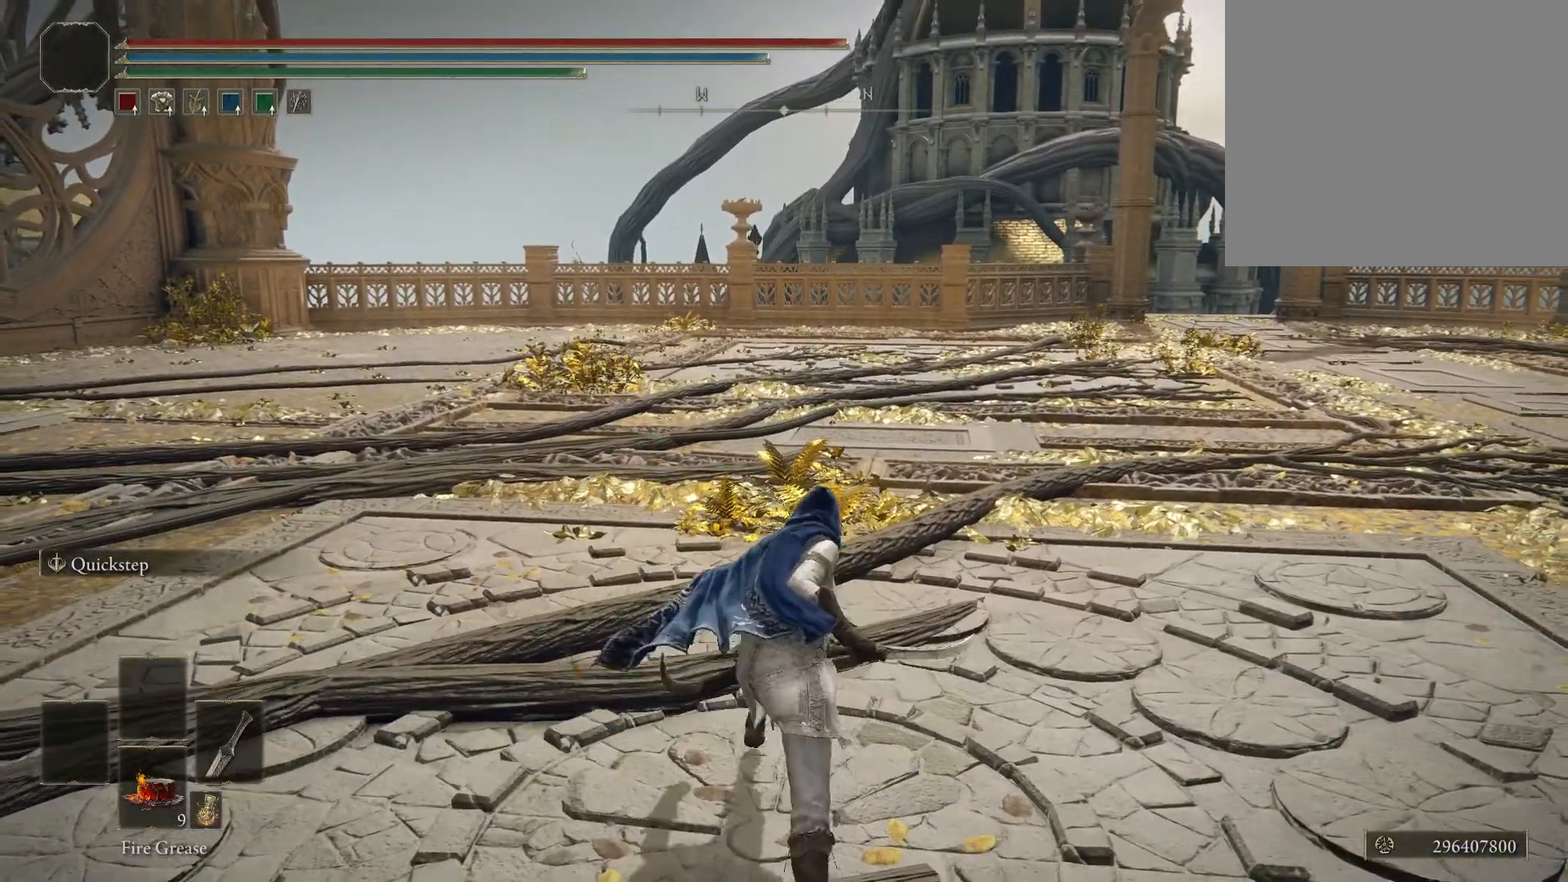
{"buttons": [], "left_stick": "center", "right_stick": "center", "events": []}
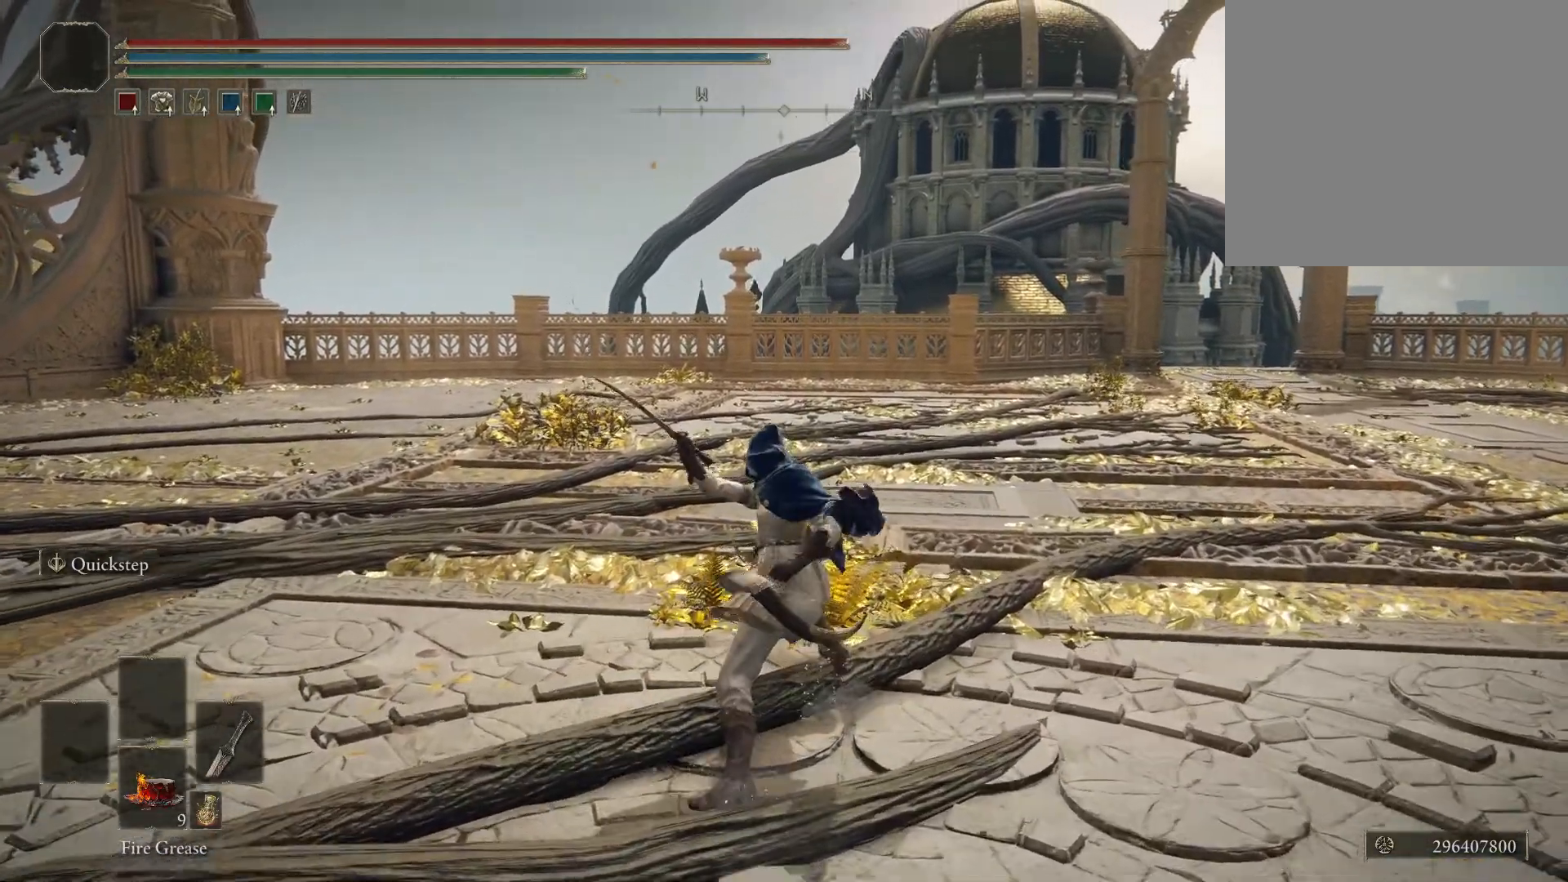
{"buttons": [], "left_stick": "center", "right_stick": "center", "events": [[117, "B", "down"], [200, "B", "up"]]}